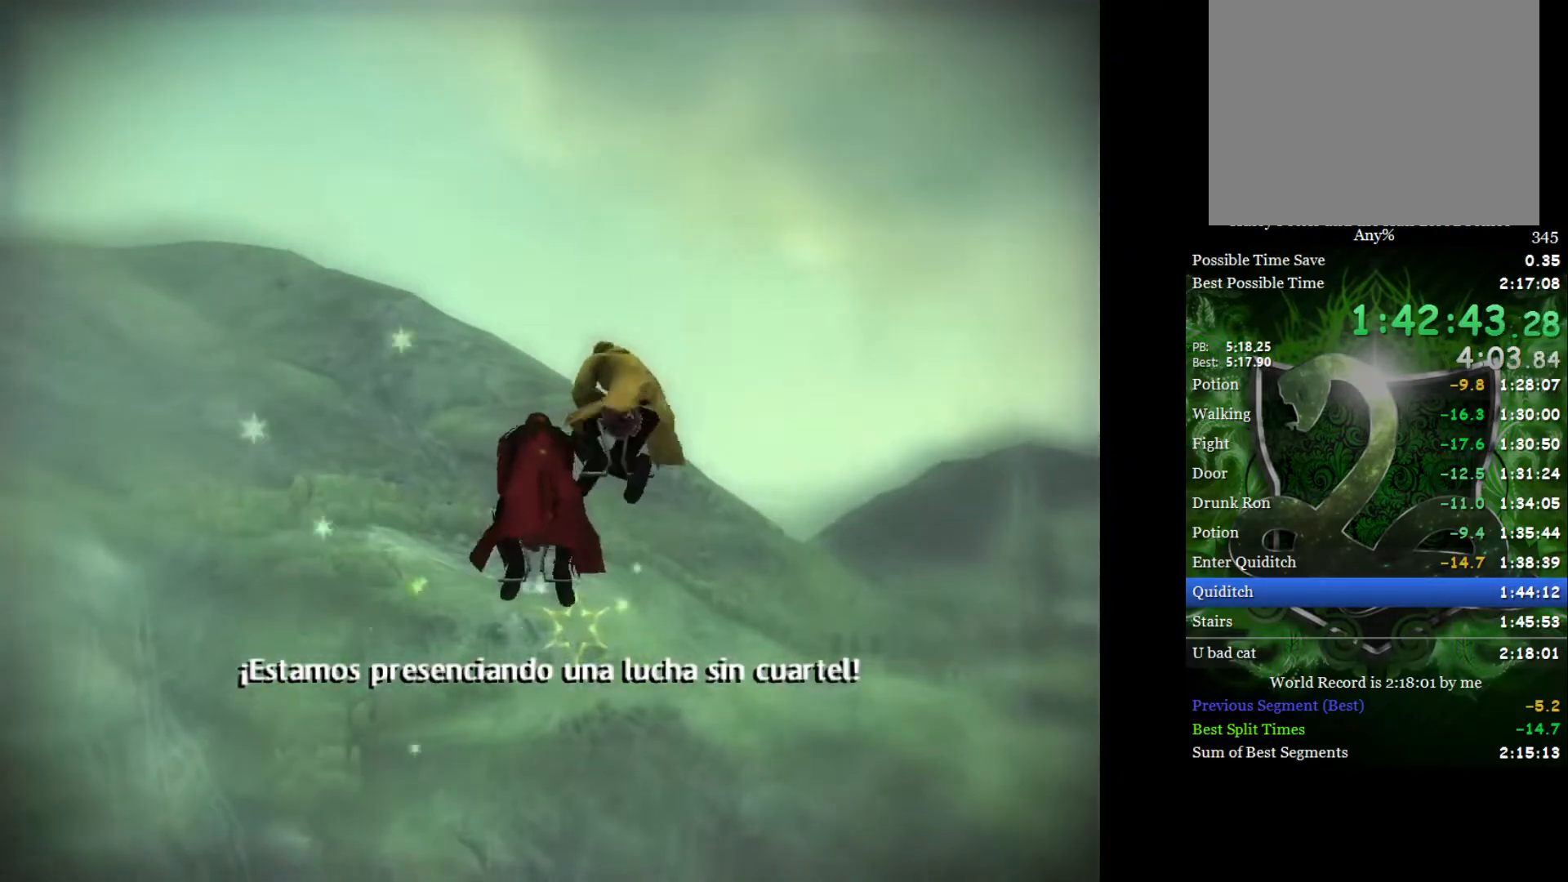
Gameplay with a controller (Xbox layout); each line is a JSON object with the inputs held at the frame after it. "events" lists button and stick changes between this image and that frame as [ms after this image, input, new state], when the widget could be followed in between.
{"buttons": [], "left_stick": "center", "right_stick": "center", "events": []}
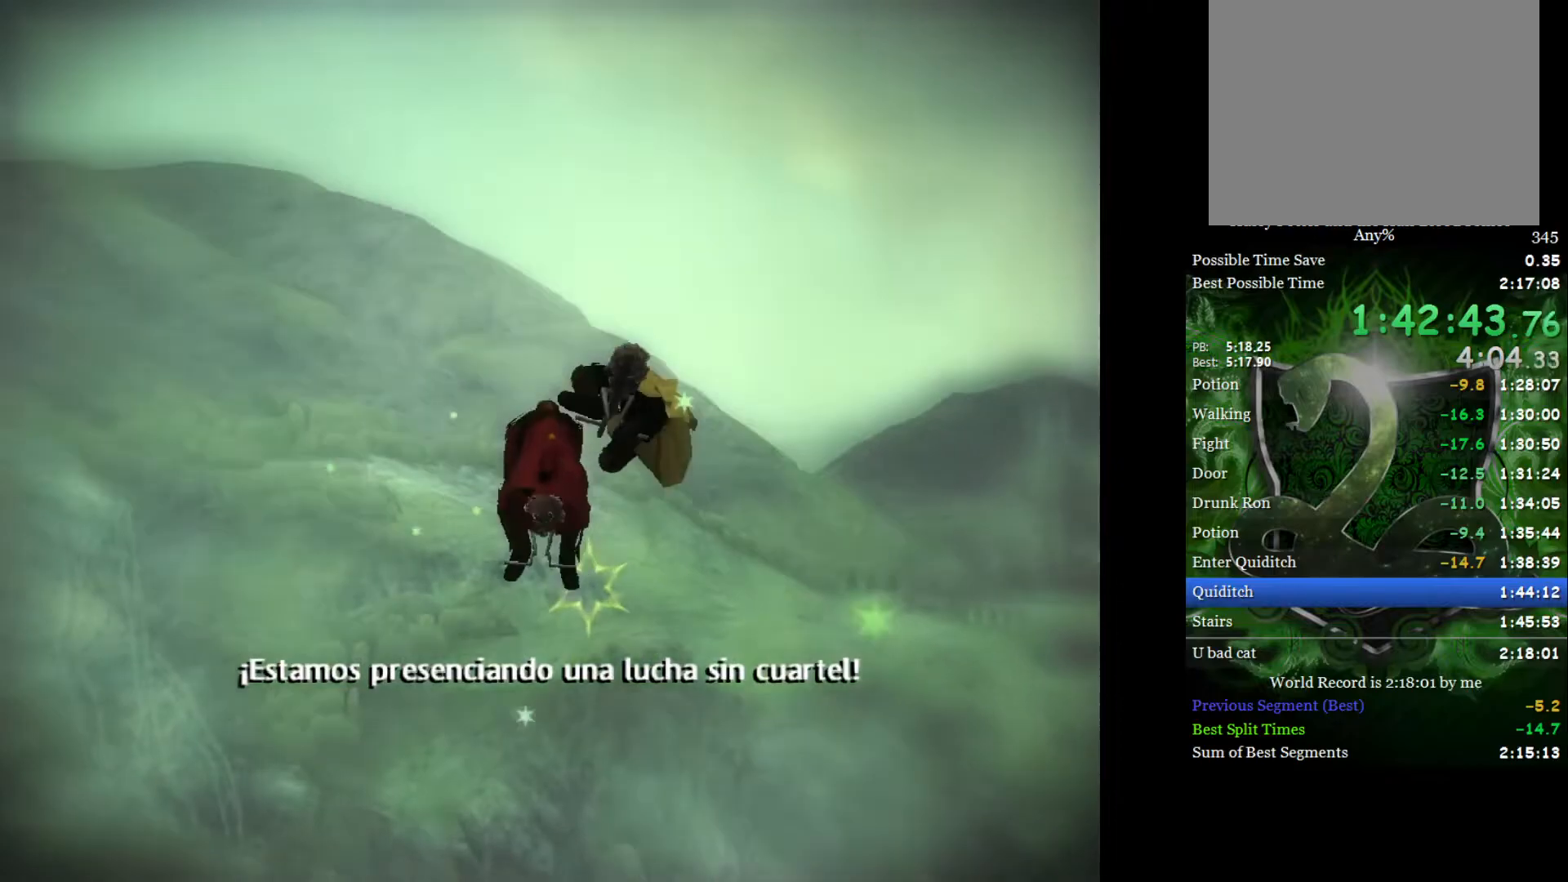
{"buttons": [], "left_stick": "center", "right_stick": "center", "events": [[283, "left_stick", "down-right"], [400, "left_stick", "center"]]}
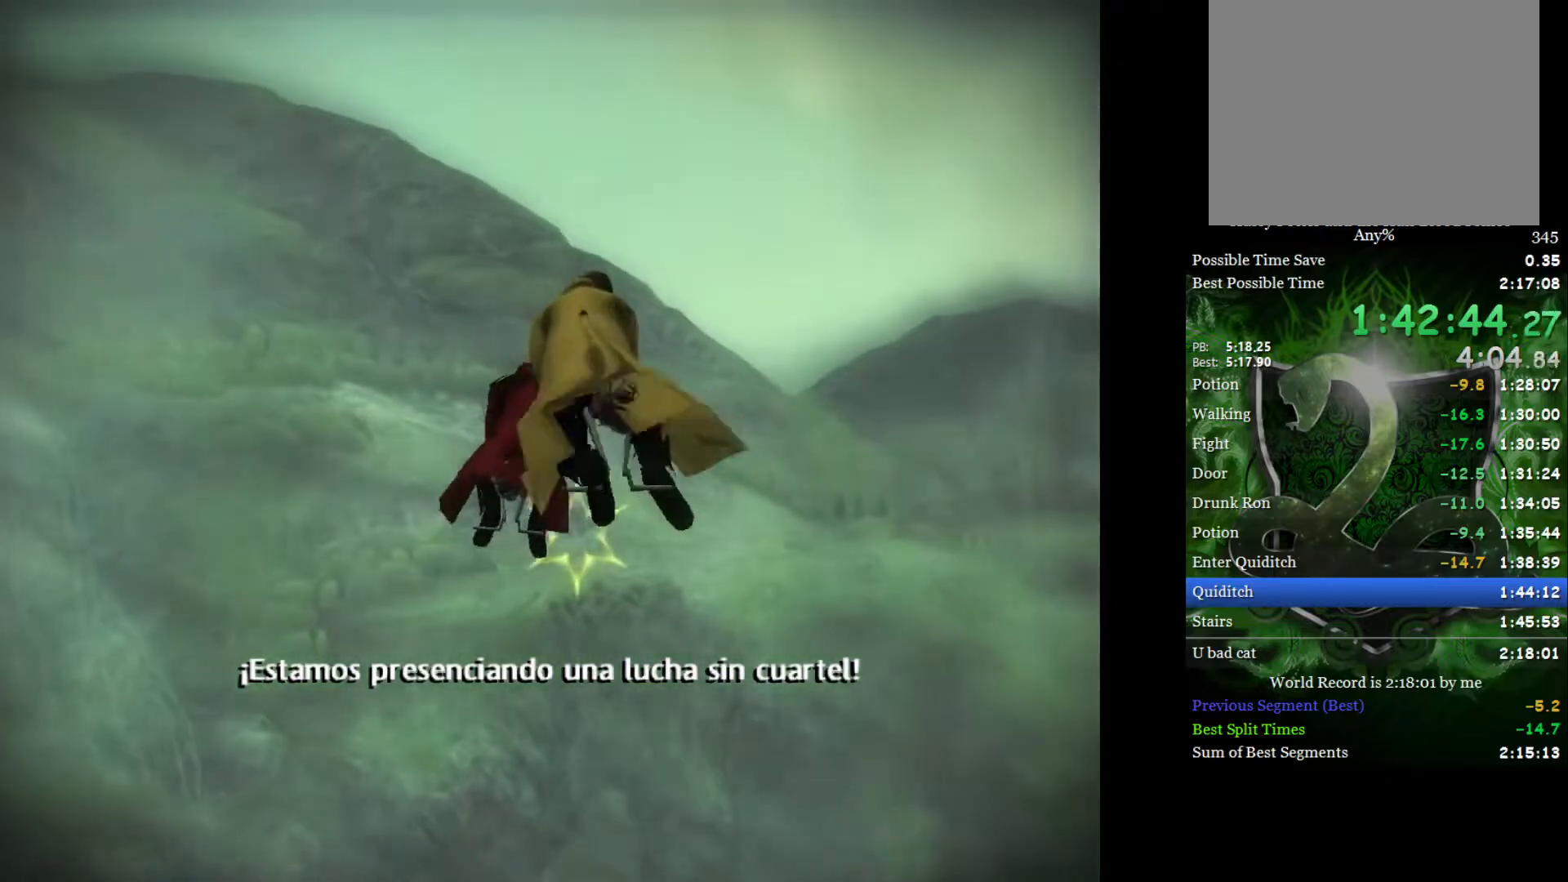
{"buttons": [], "left_stick": "center", "right_stick": "center", "events": []}
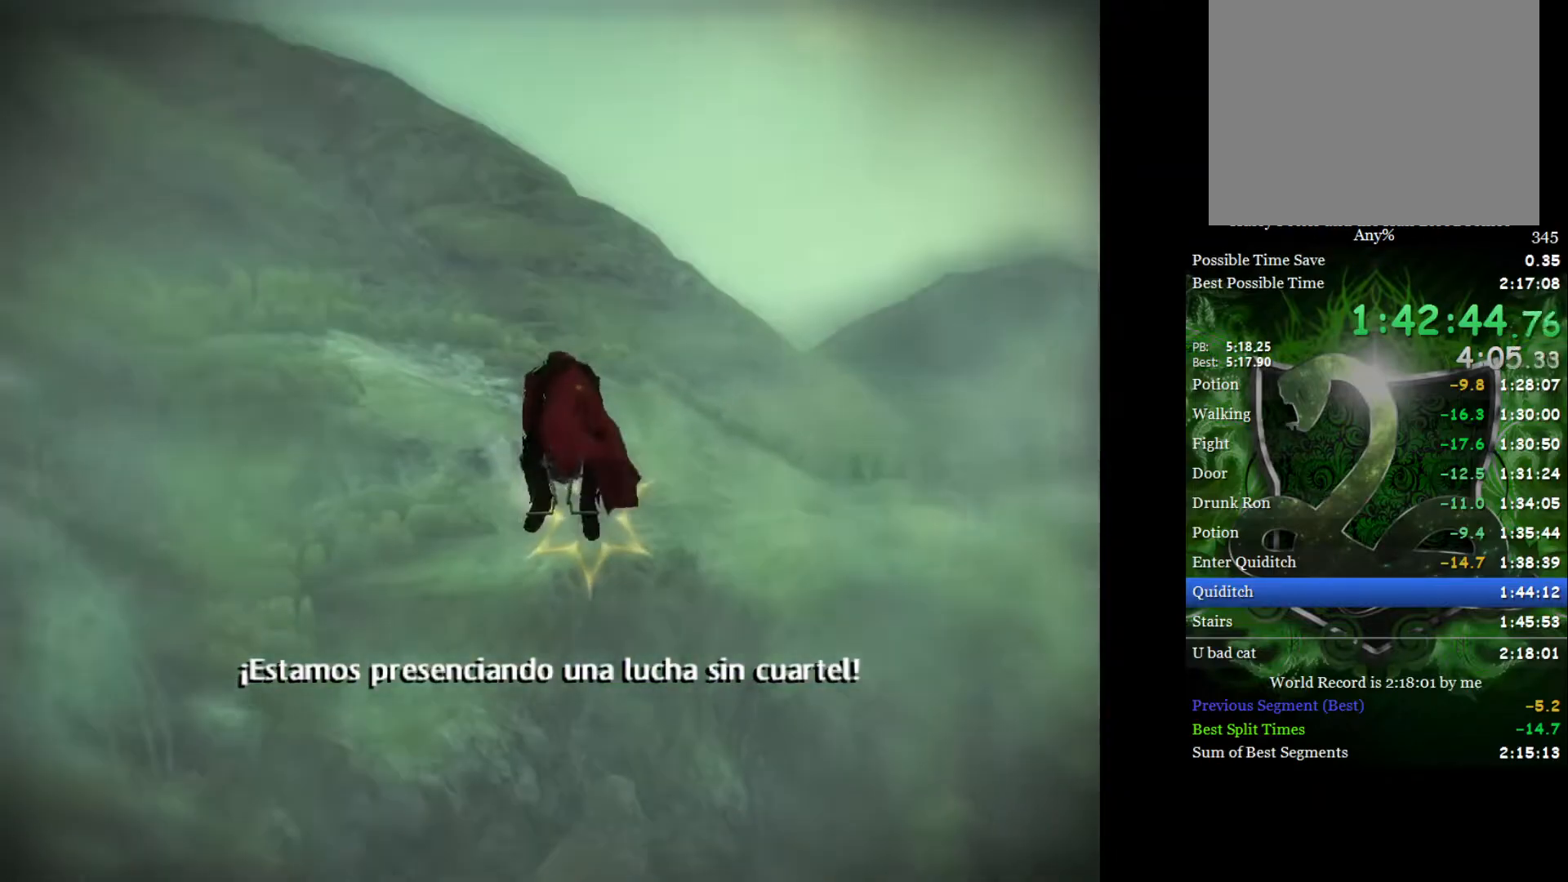
{"buttons": [], "left_stick": "center", "right_stick": "center", "events": [[17, "left_stick", "down"], [200, "left_stick", "center"], [300, "left_stick", "right"], [433, "left_stick", "center"]]}
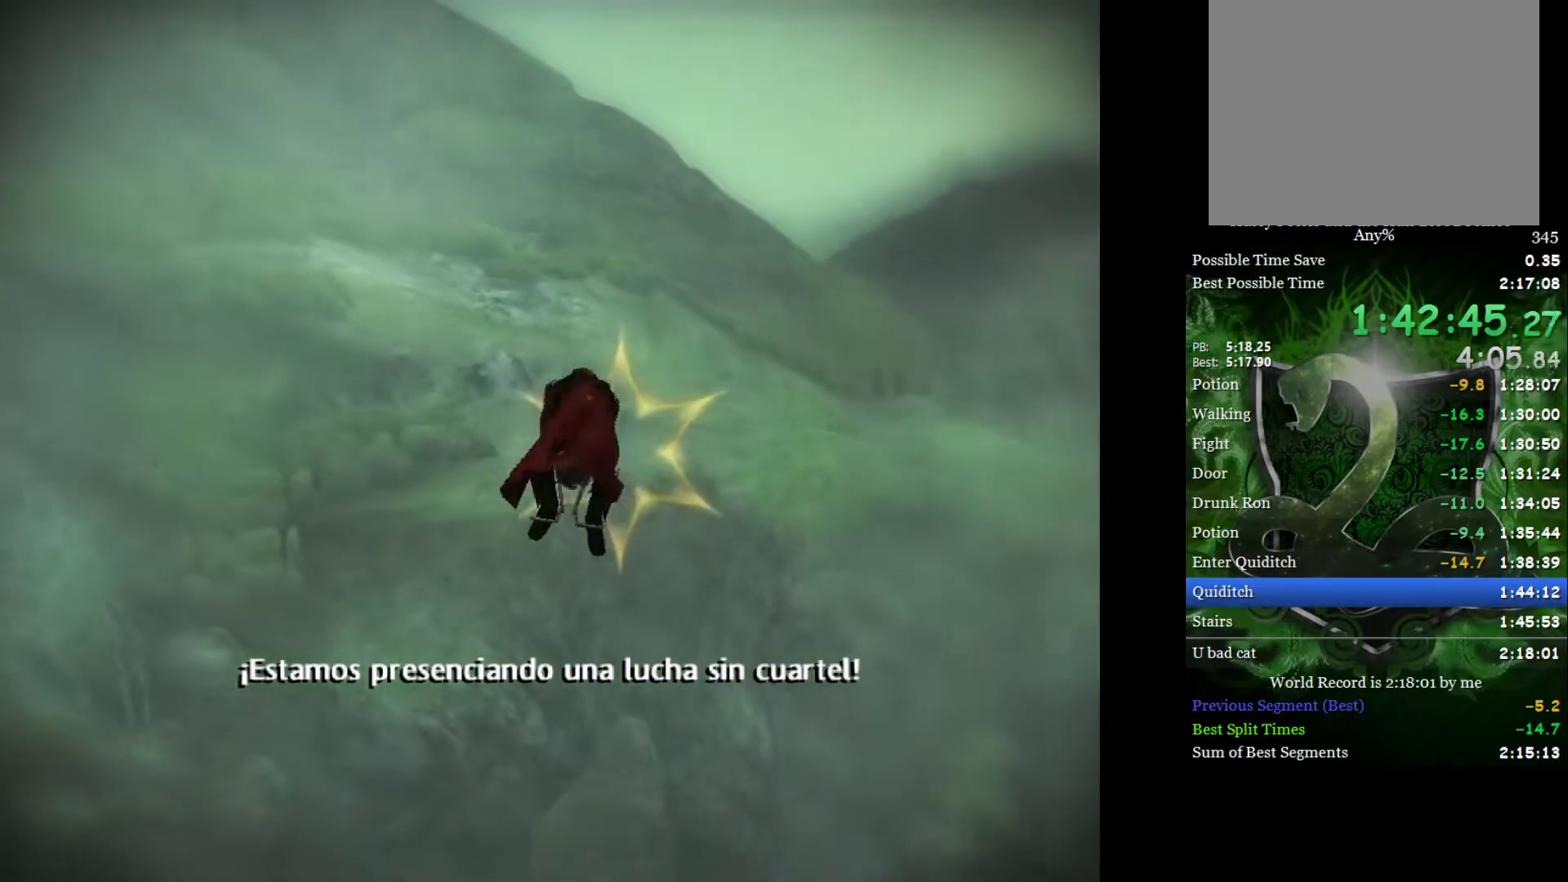
{"buttons": [], "left_stick": "down-left", "right_stick": "center", "events": [[300, "left_stick", "right"], [467, "left_stick", "down-left"]]}
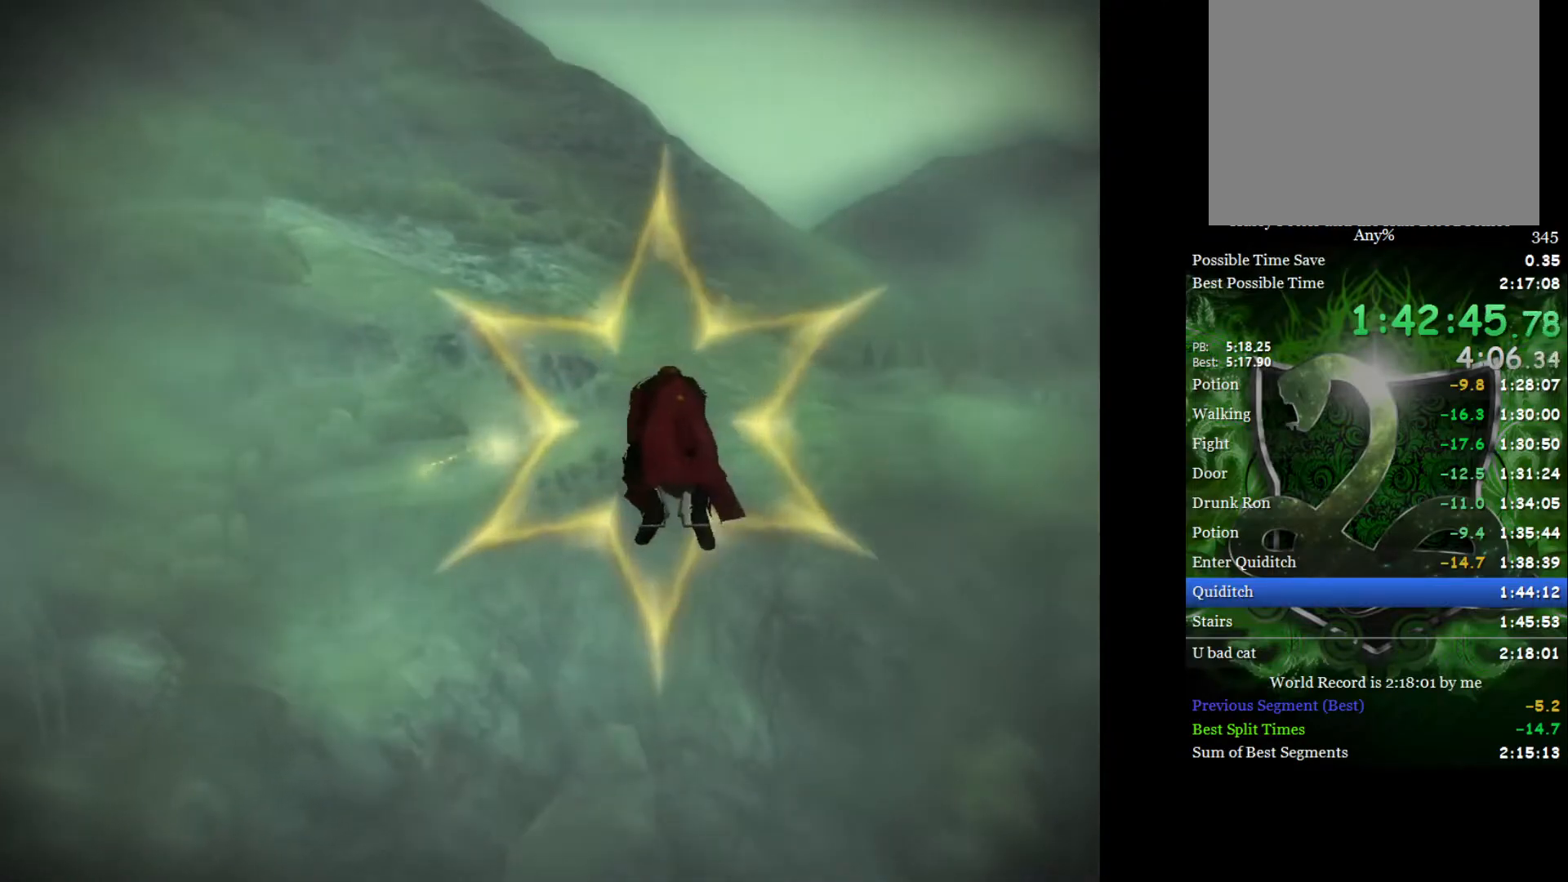
{"buttons": [], "left_stick": "down-left", "right_stick": "center", "events": []}
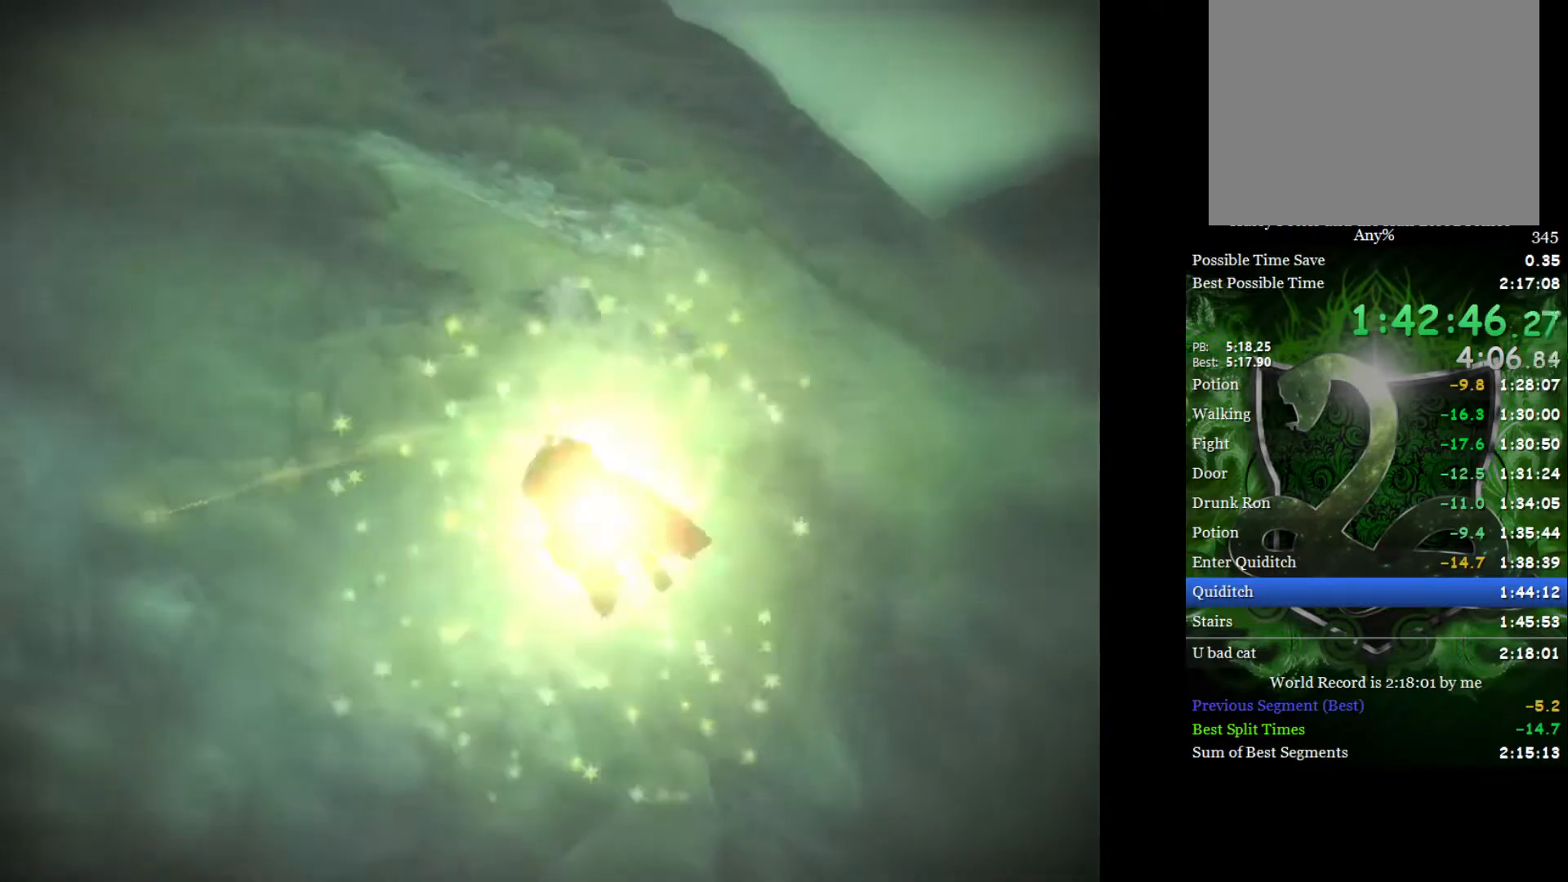
{"buttons": [], "left_stick": "left", "right_stick": "center", "events": [[33, "left_stick", "left"]]}
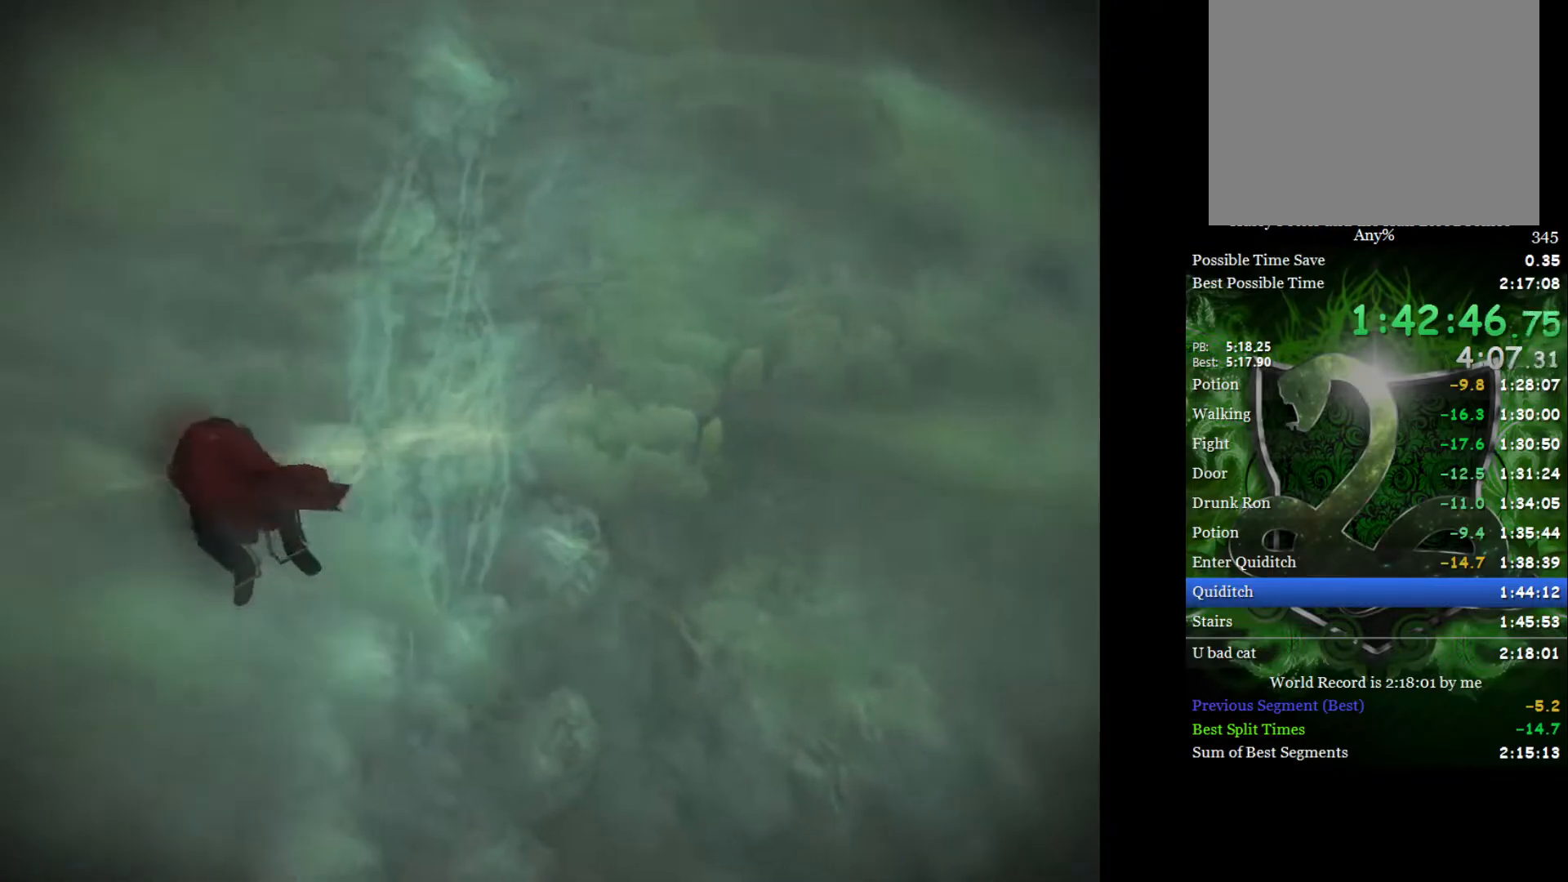
{"buttons": [], "left_stick": "left", "right_stick": "center", "events": []}
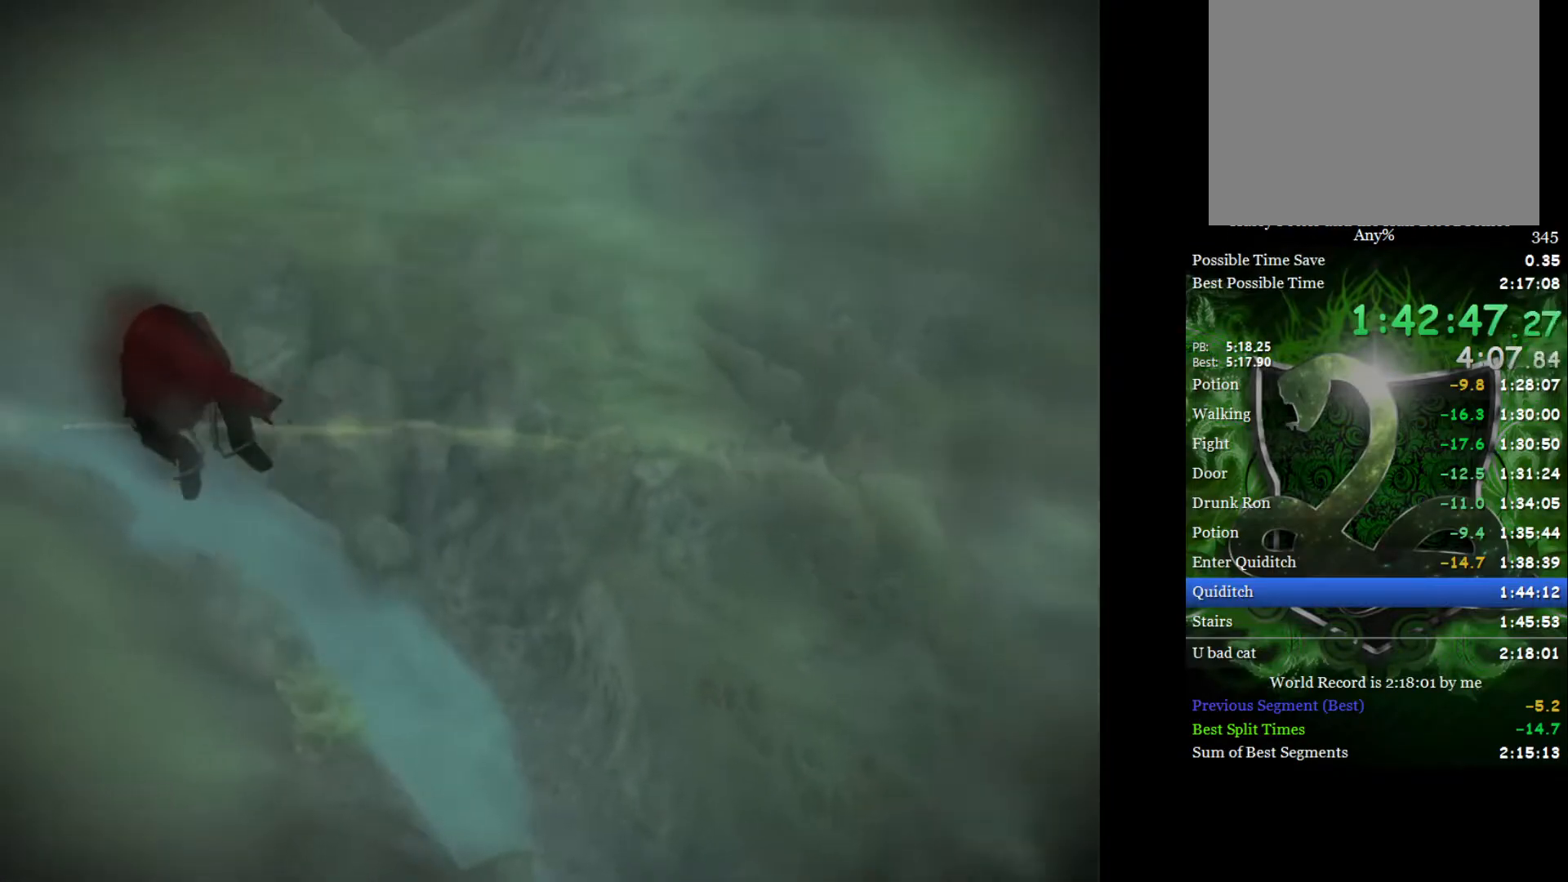
{"buttons": [], "left_stick": "left", "right_stick": "center", "events": []}
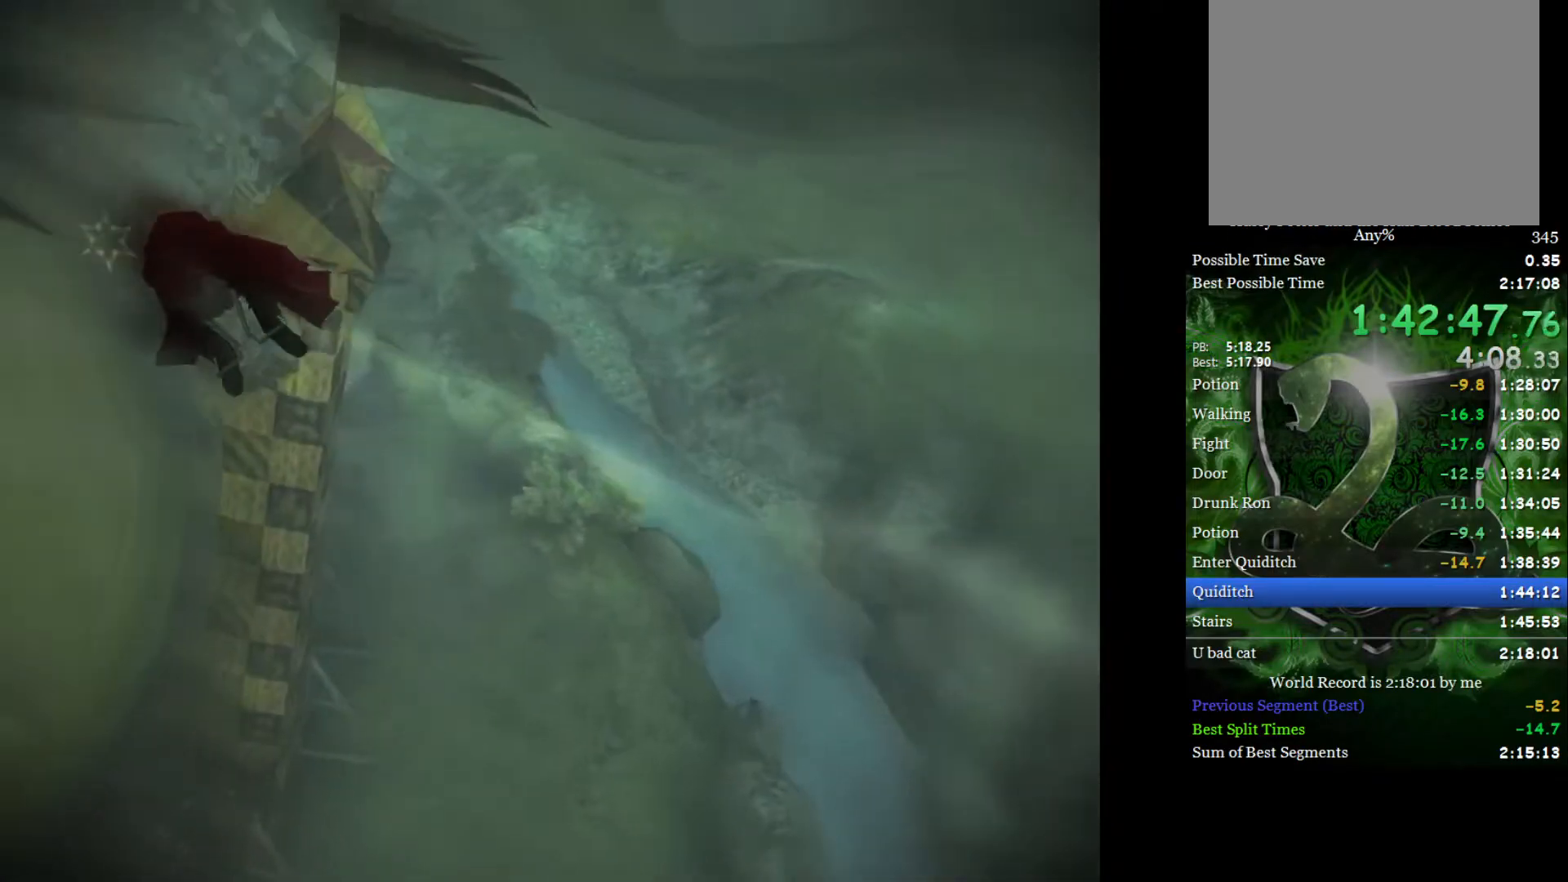
{"buttons": [], "left_stick": "center", "right_stick": "center", "events": [[233, "left_stick", "right"], [467, "left_stick", "center"]]}
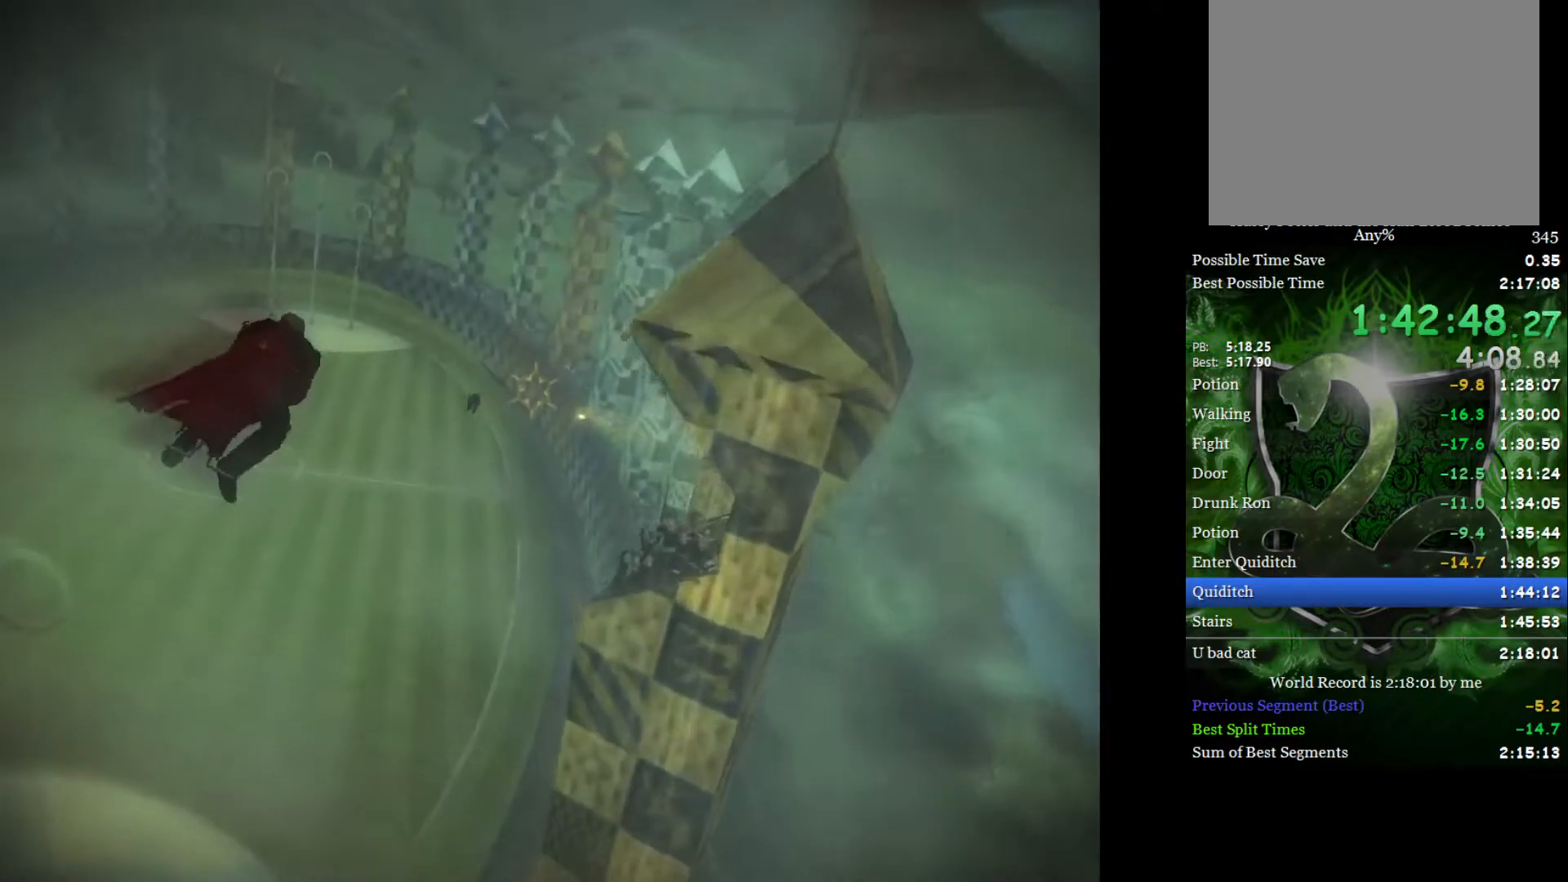
{"buttons": [], "left_stick": "center", "right_stick": "center", "events": [[150, "left_stick", "right"], [317, "left_stick", "center"]]}
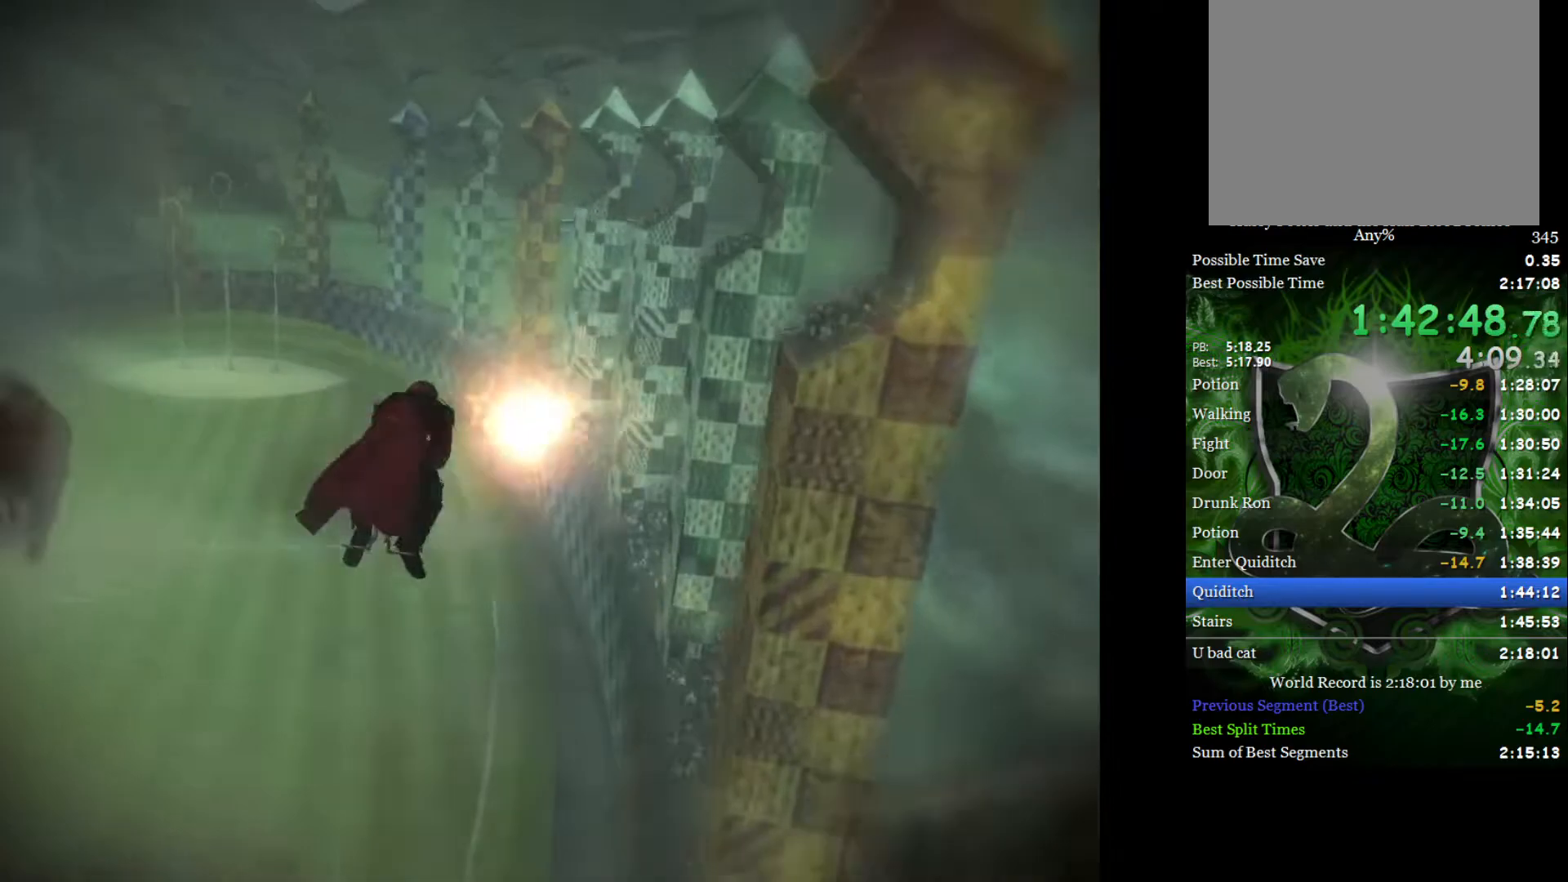
{"buttons": [], "left_stick": "center", "right_stick": "center", "events": []}
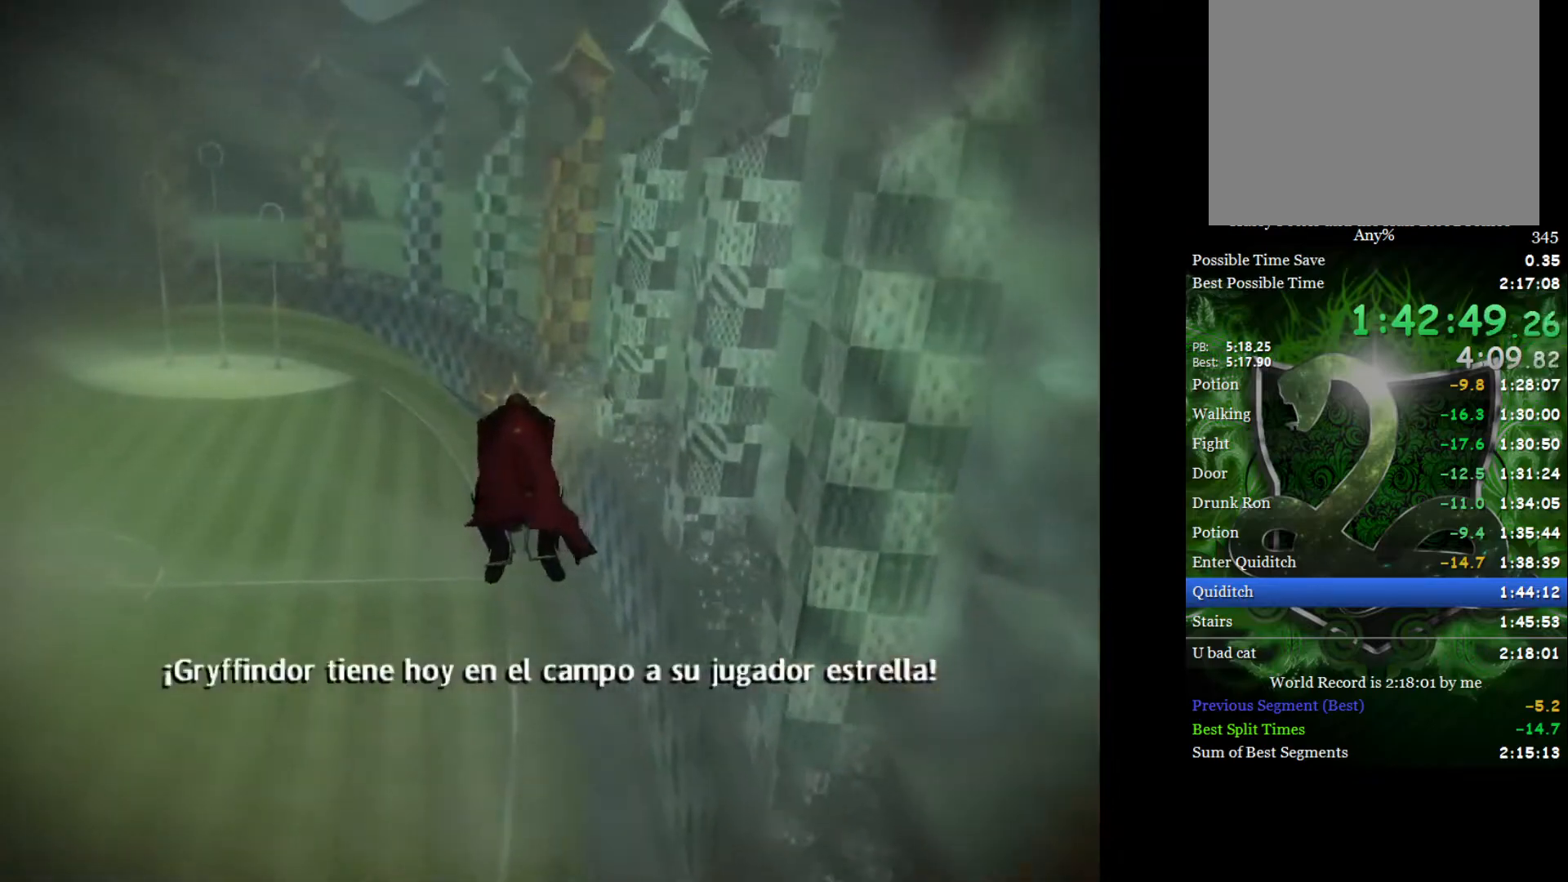
{"buttons": [], "left_stick": "center", "right_stick": "center", "events": []}
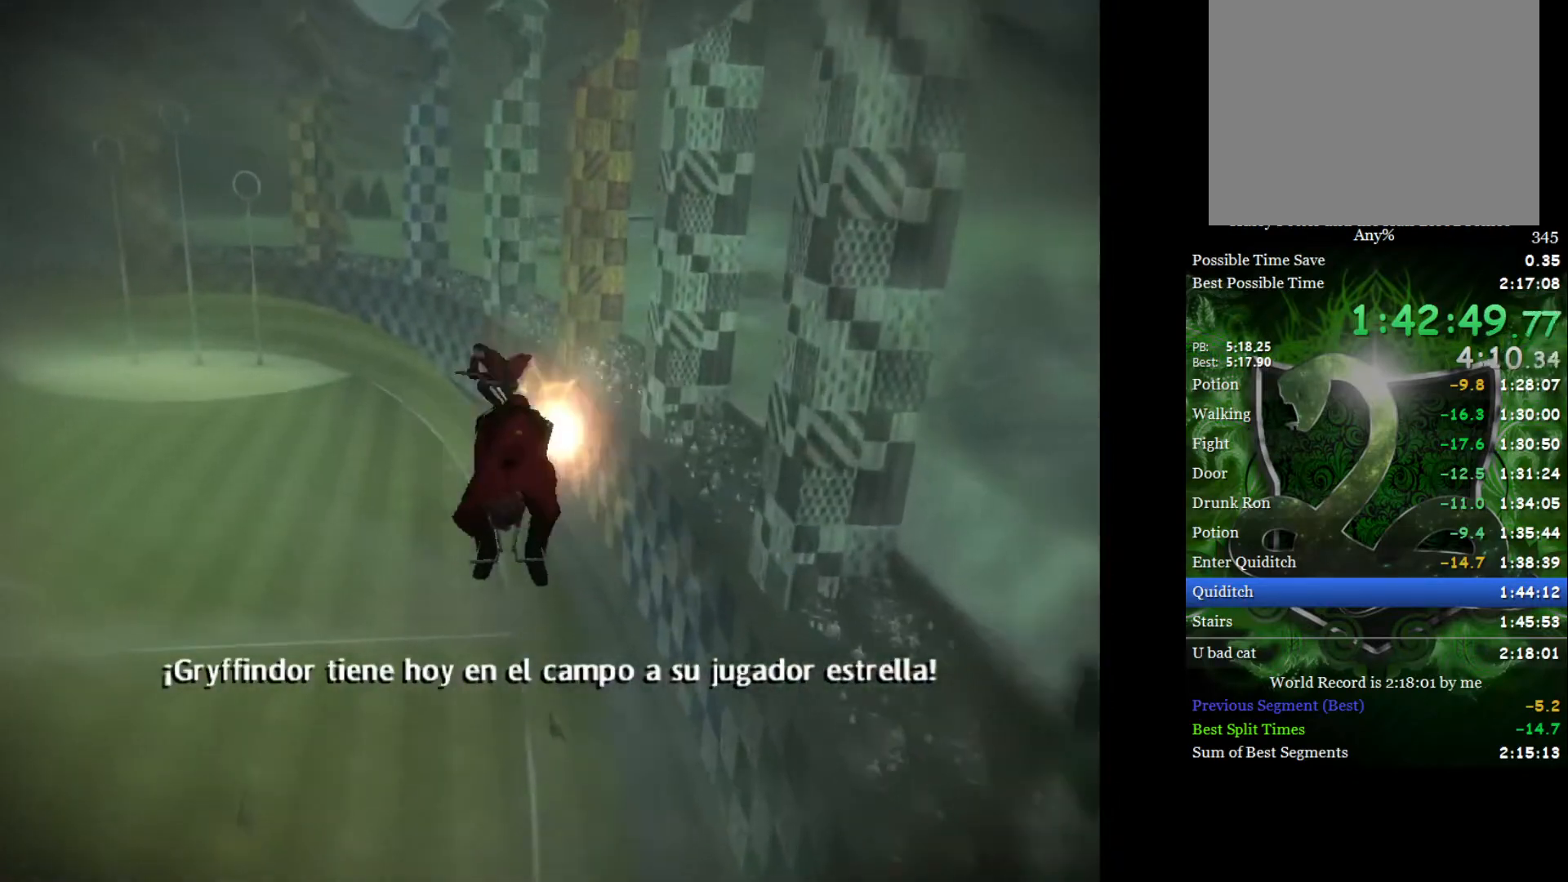
{"buttons": [], "left_stick": "up", "right_stick": "center", "events": [[467, "left_stick", "up"]]}
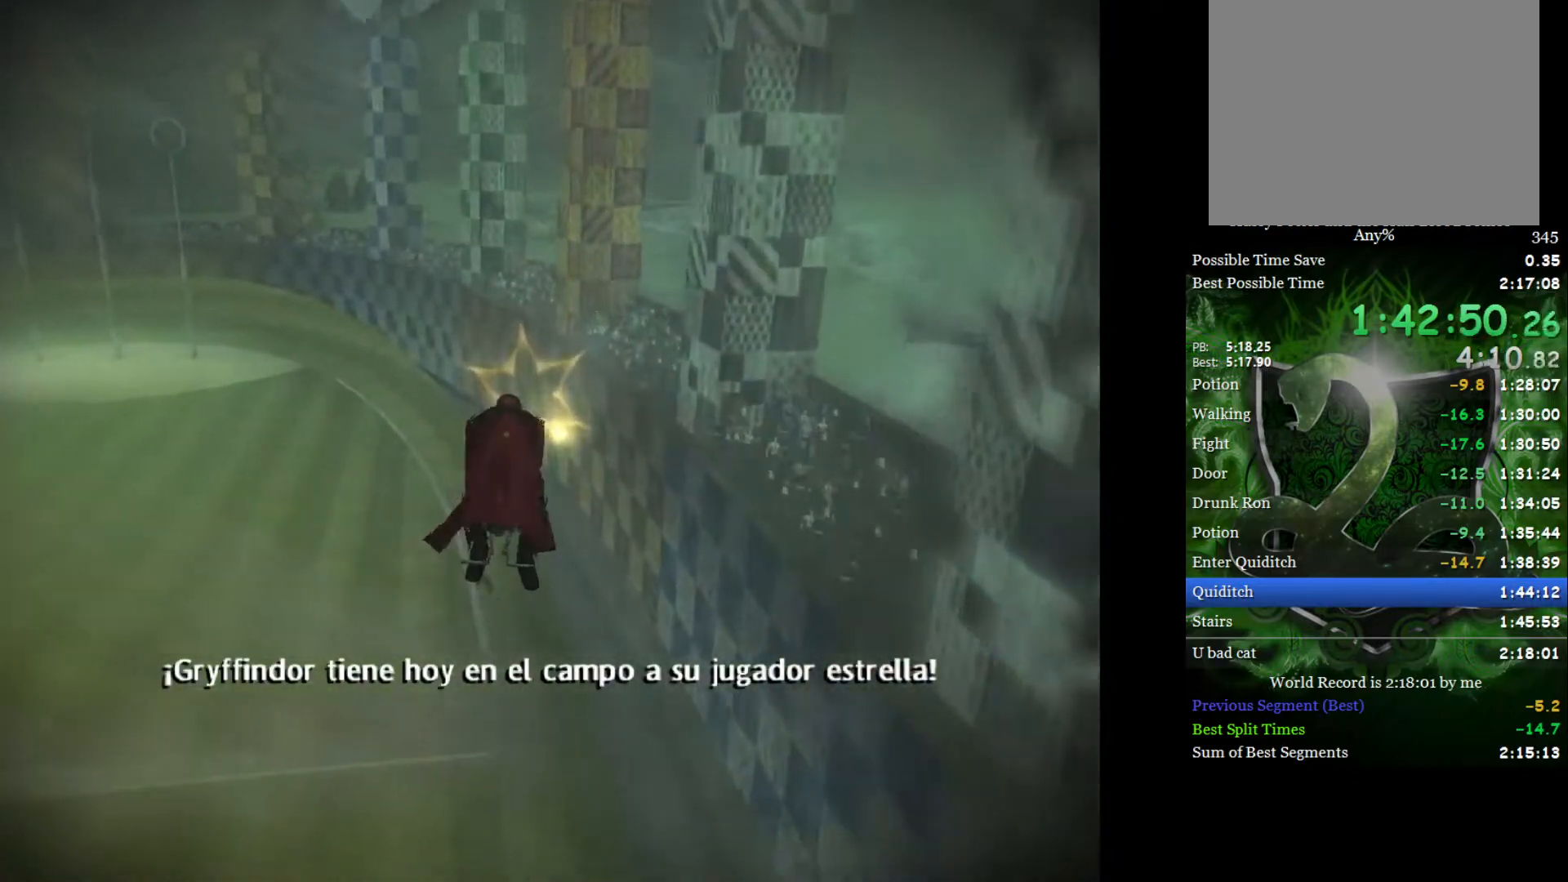
{"buttons": [], "left_stick": "left", "right_stick": "center", "events": [[133, "left_stick", "center"], [417, "left_stick", "left"]]}
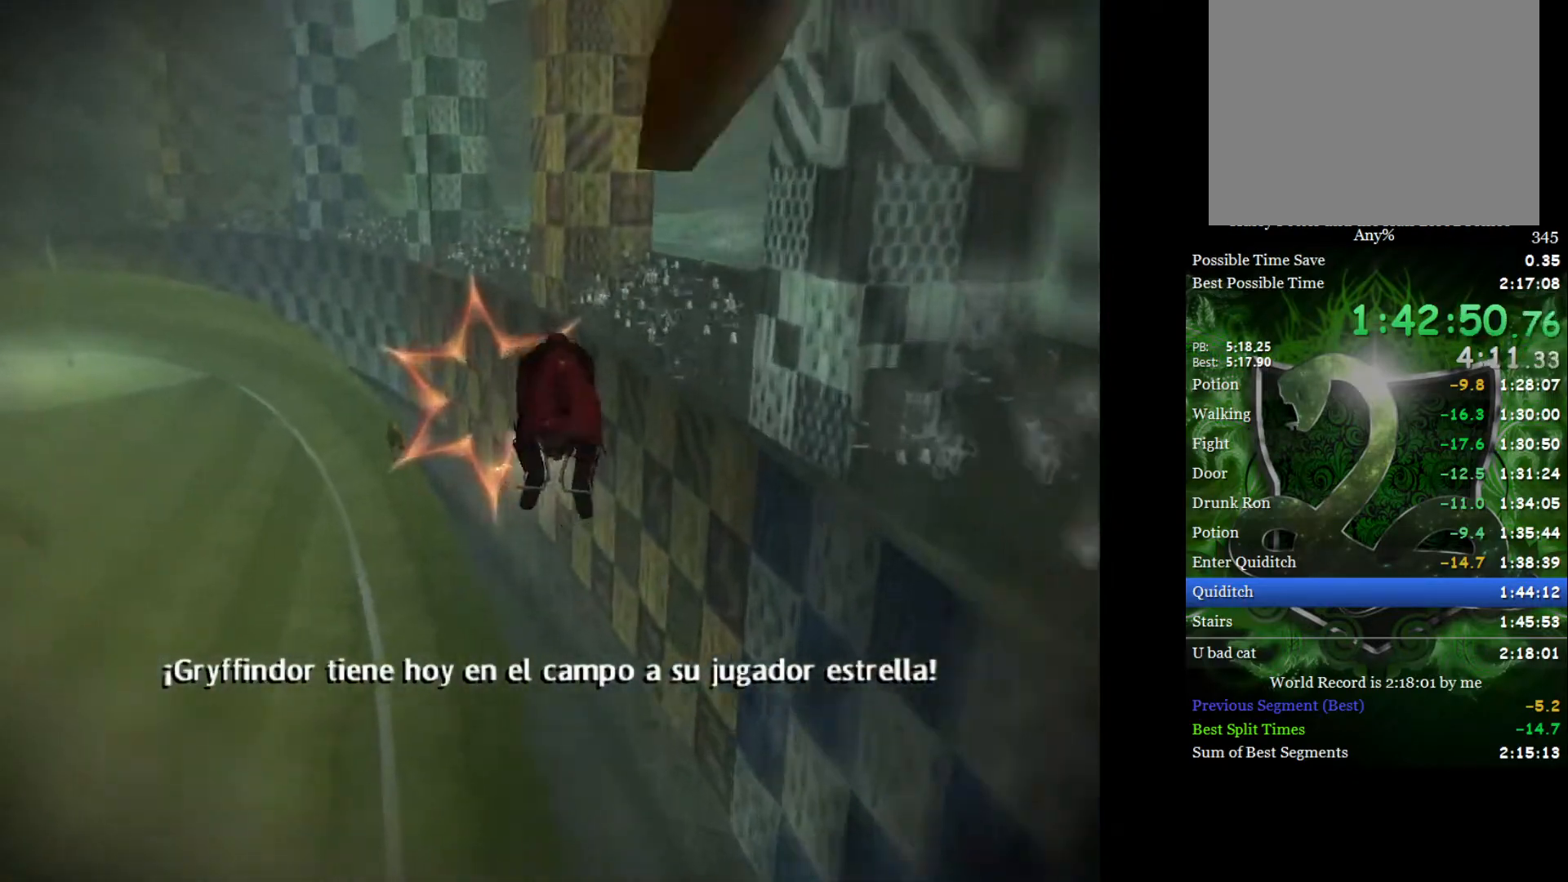
{"buttons": [], "left_stick": "up", "right_stick": "center", "events": [[83, "left_stick", "center"], [417, "left_stick", "up"]]}
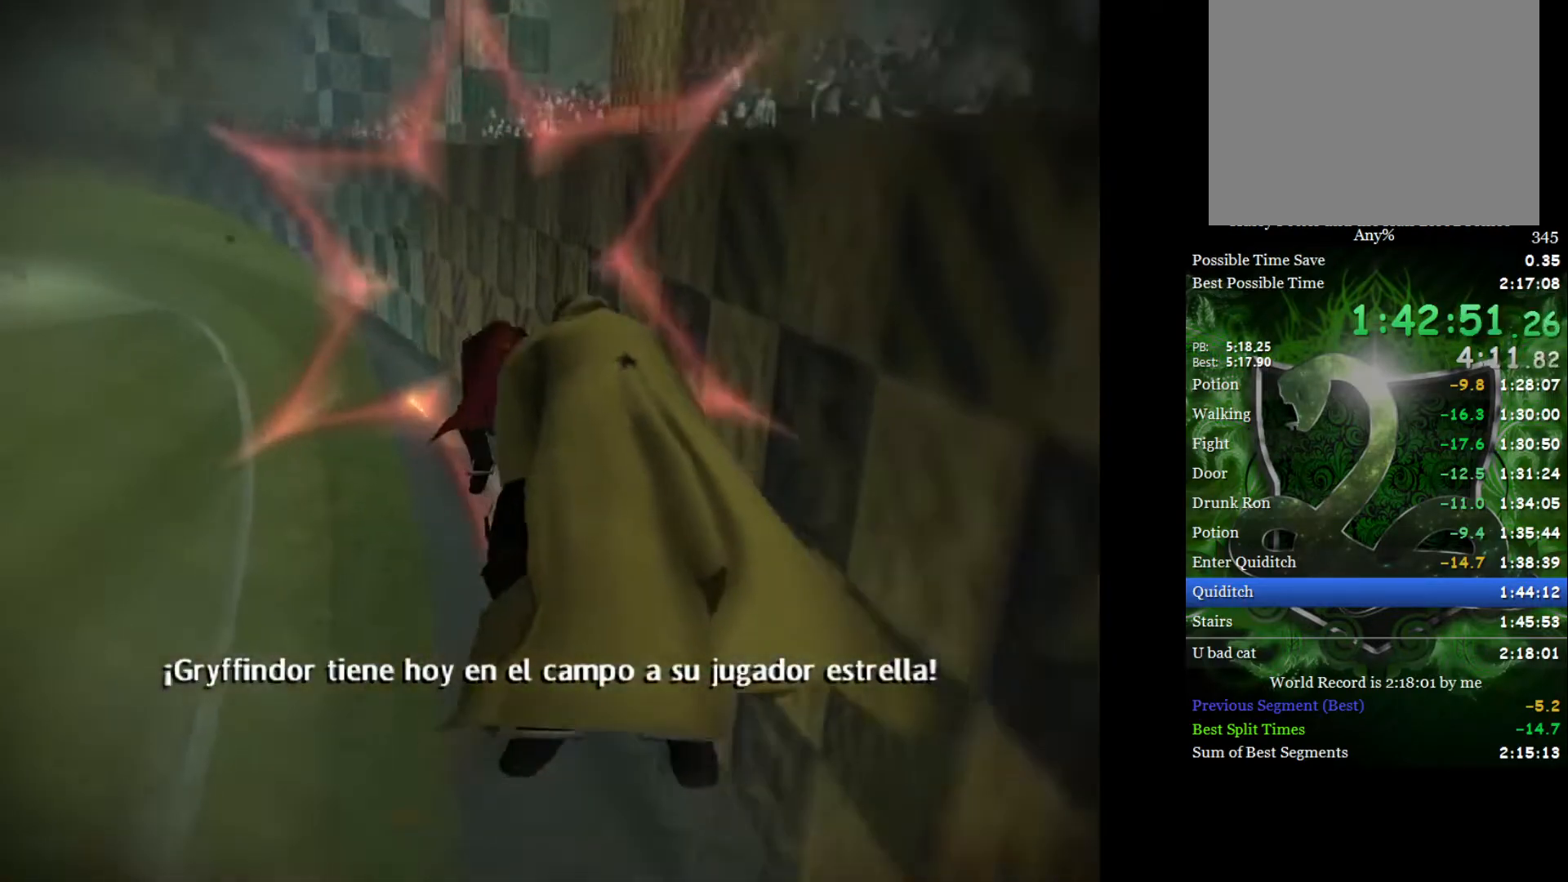
{"buttons": [], "left_stick": "center", "right_stick": "center", "events": [[33, "left_stick", "center"]]}
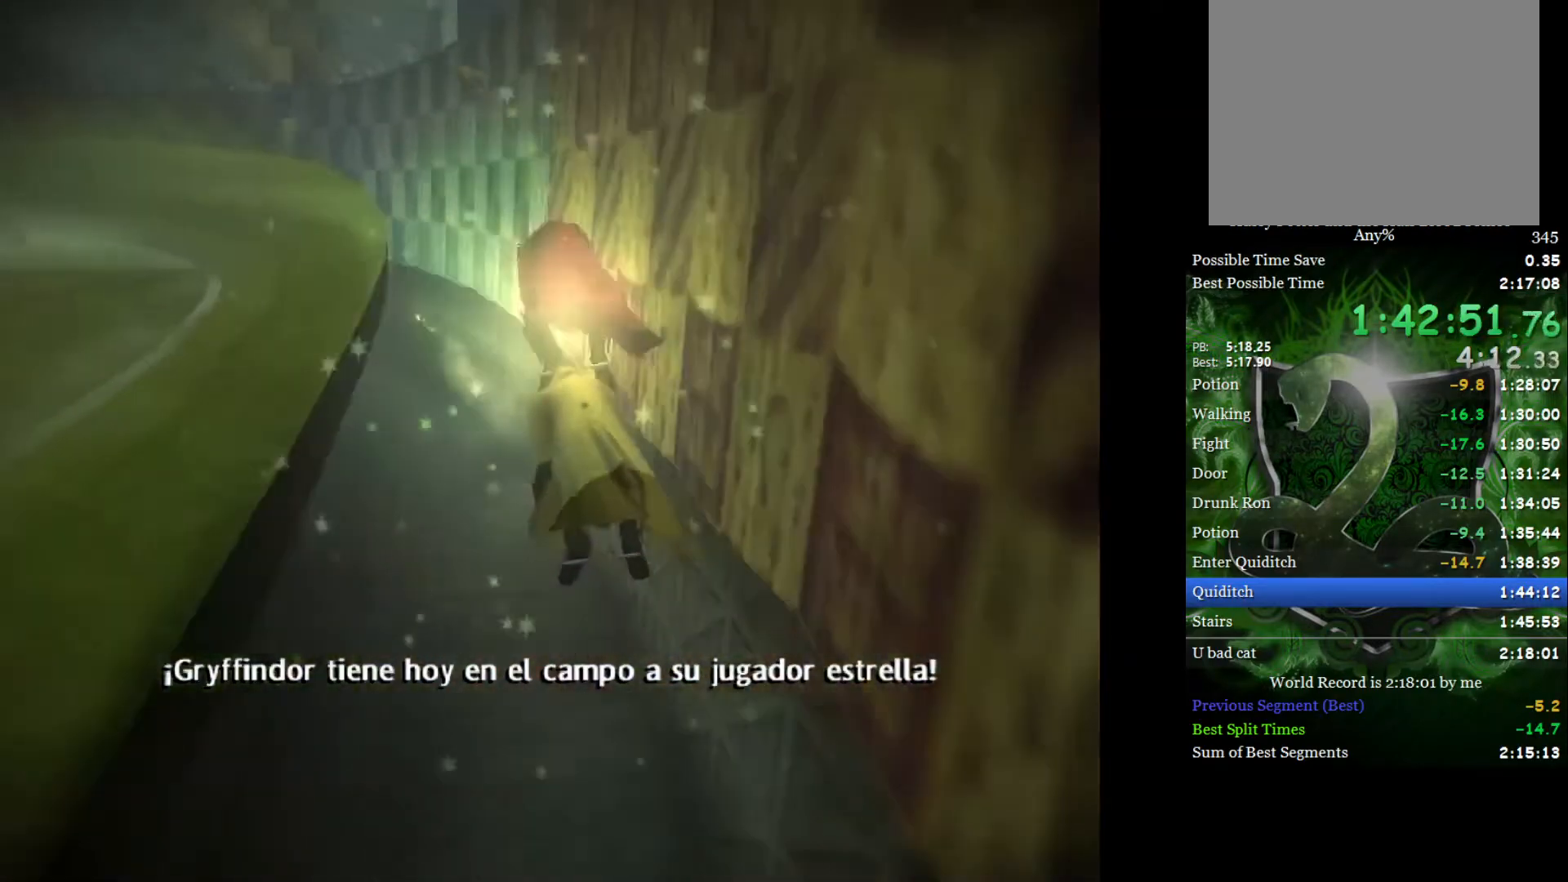
{"buttons": [], "left_stick": "down-left", "right_stick": "center", "events": [[50, "left_stick", "down-left"]]}
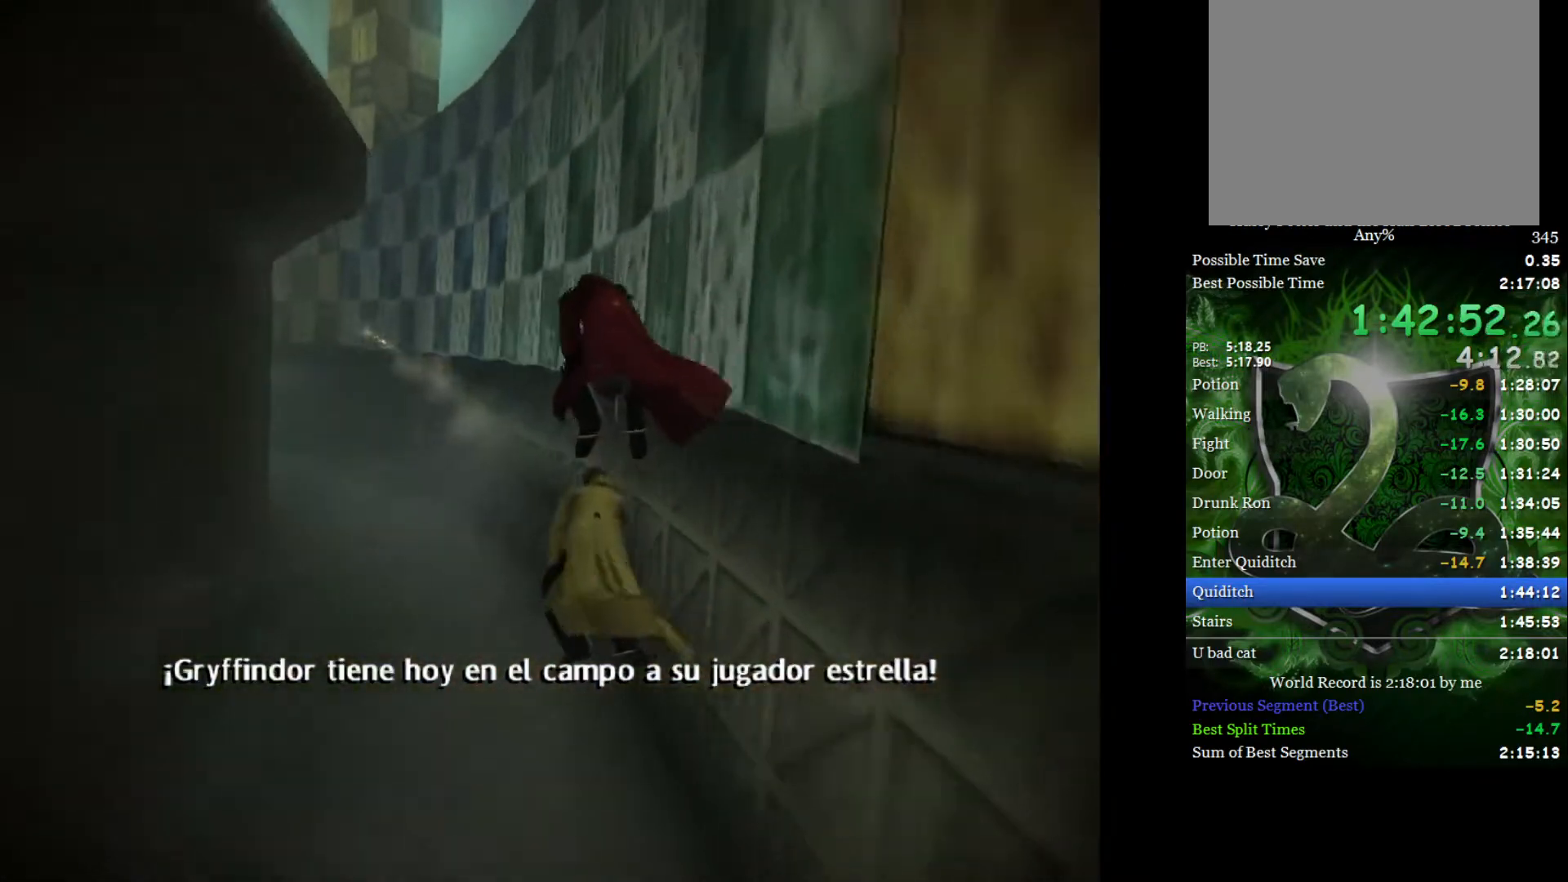
{"buttons": [], "left_stick": "center", "right_stick": "center", "events": [[300, "left_stick", "center"]]}
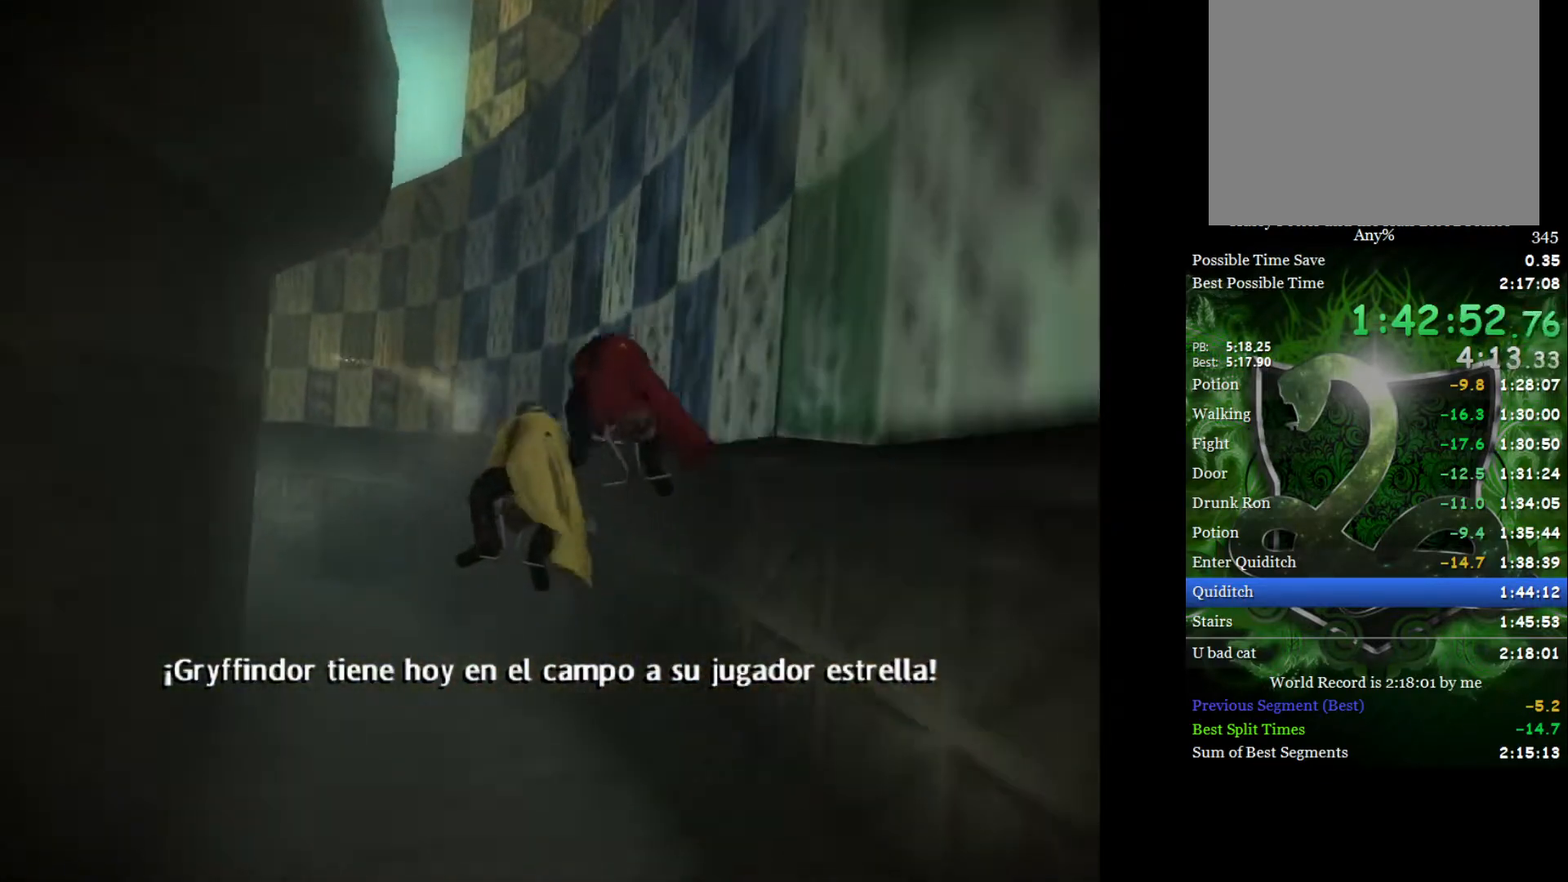
{"buttons": [], "left_stick": "down-left", "right_stick": "center", "events": [[17, "left_stick", "down-left"], [300, "left_stick", "center"], [350, "left_stick", "down-left"]]}
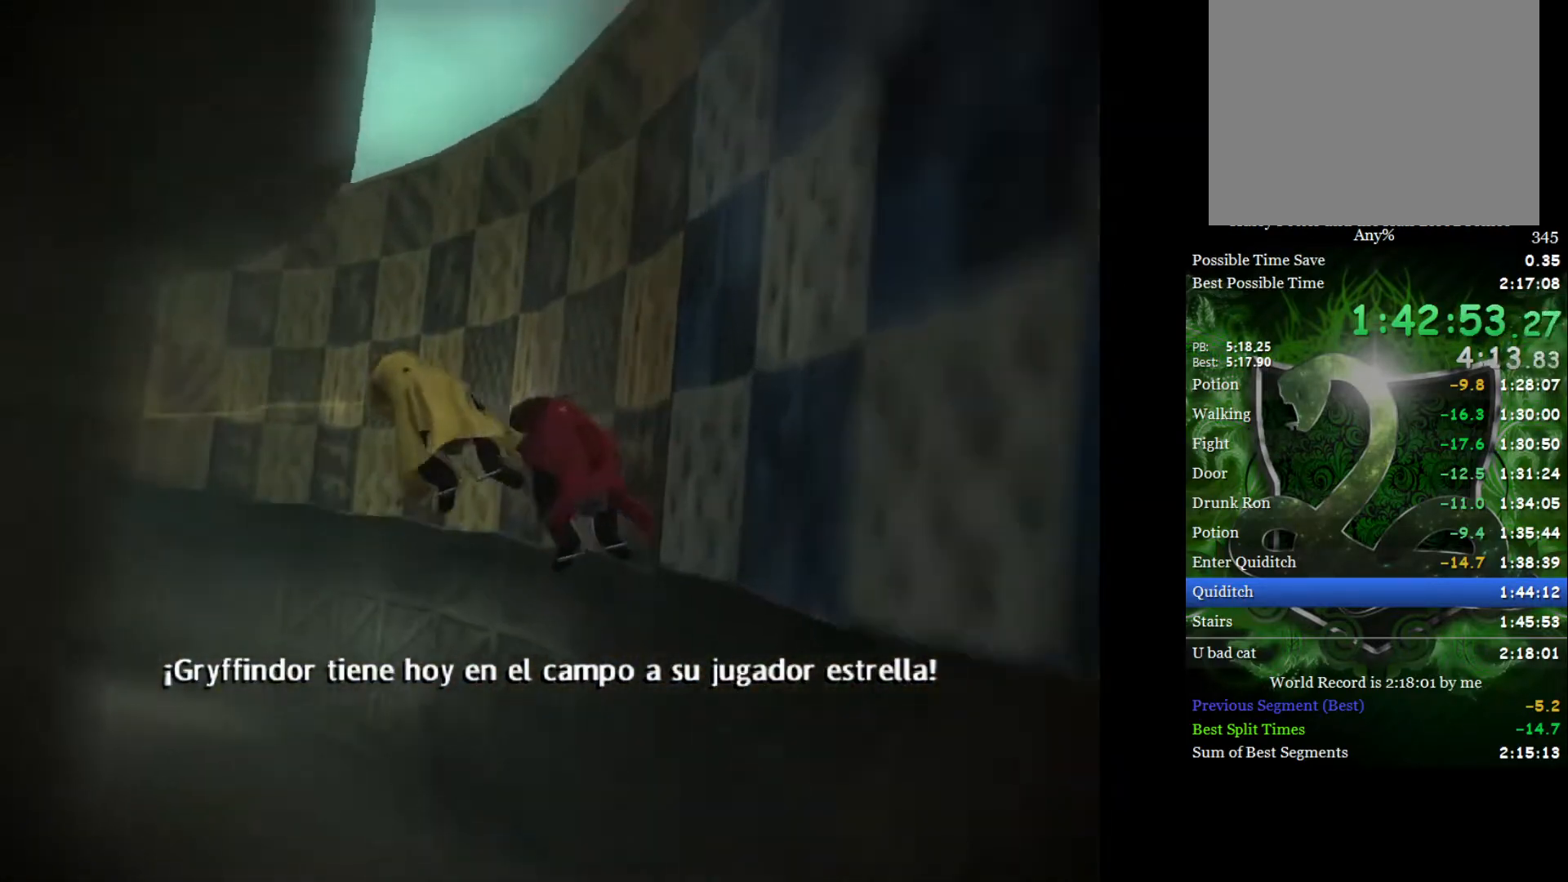
{"buttons": [], "left_stick": "down-left", "right_stick": "center", "events": [[150, "left_stick", "left"], [267, "left_stick", "down-left"]]}
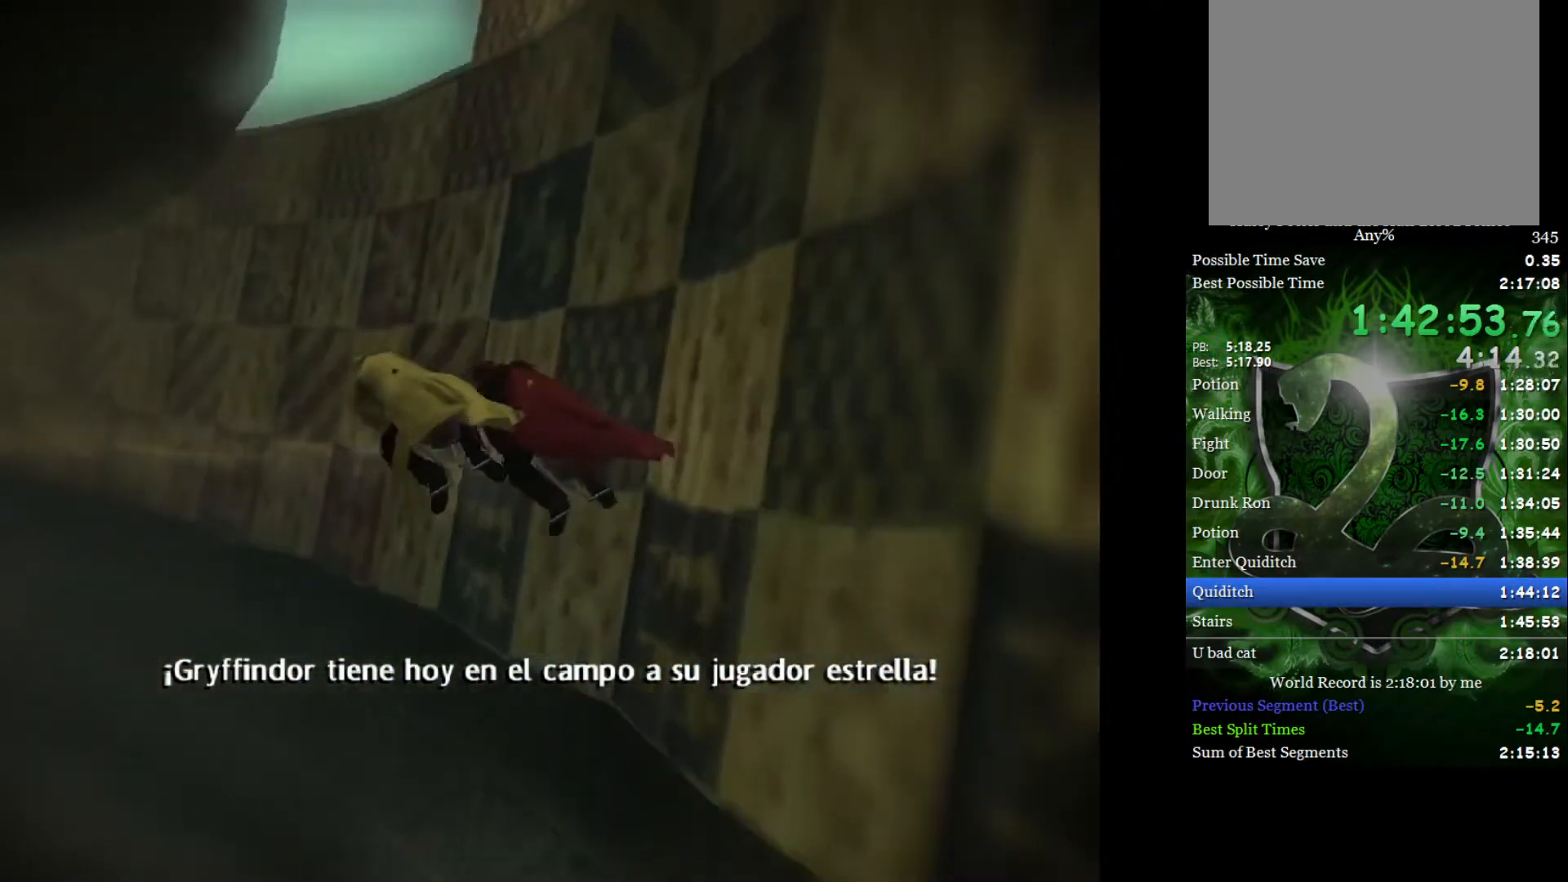
{"buttons": [], "left_stick": "center", "right_stick": "center", "events": [[100, "left_stick", "center"], [233, "left_stick", "down-left"], [417, "left_stick", "center"]]}
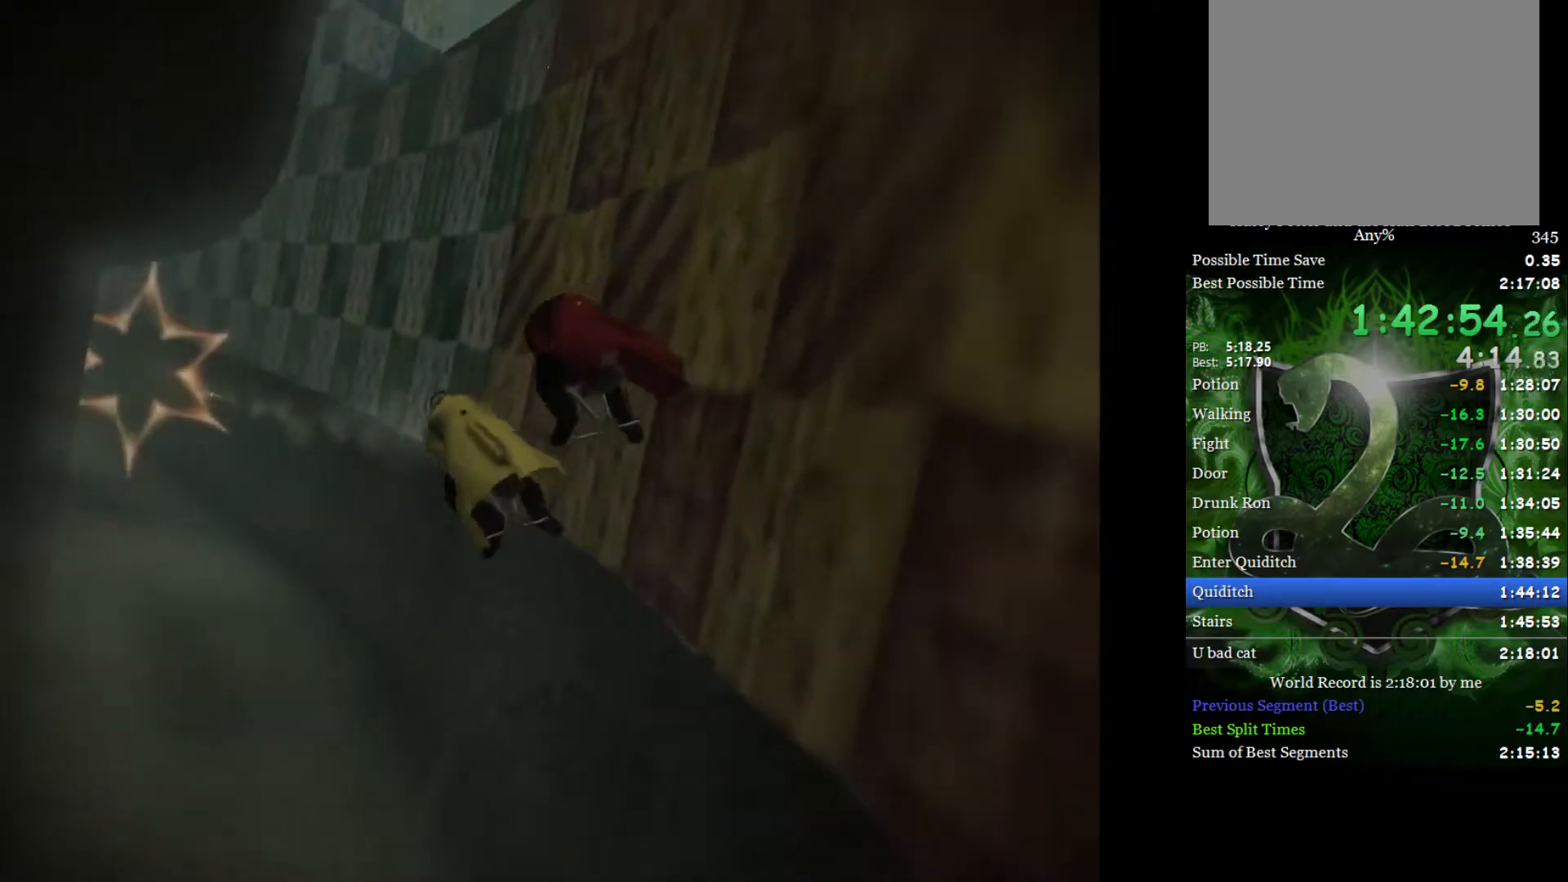
{"buttons": [], "left_stick": "left", "right_stick": "center", "events": [[33, "left_stick", "down-left"], [233, "left_stick", "center"], [383, "left_stick", "left"]]}
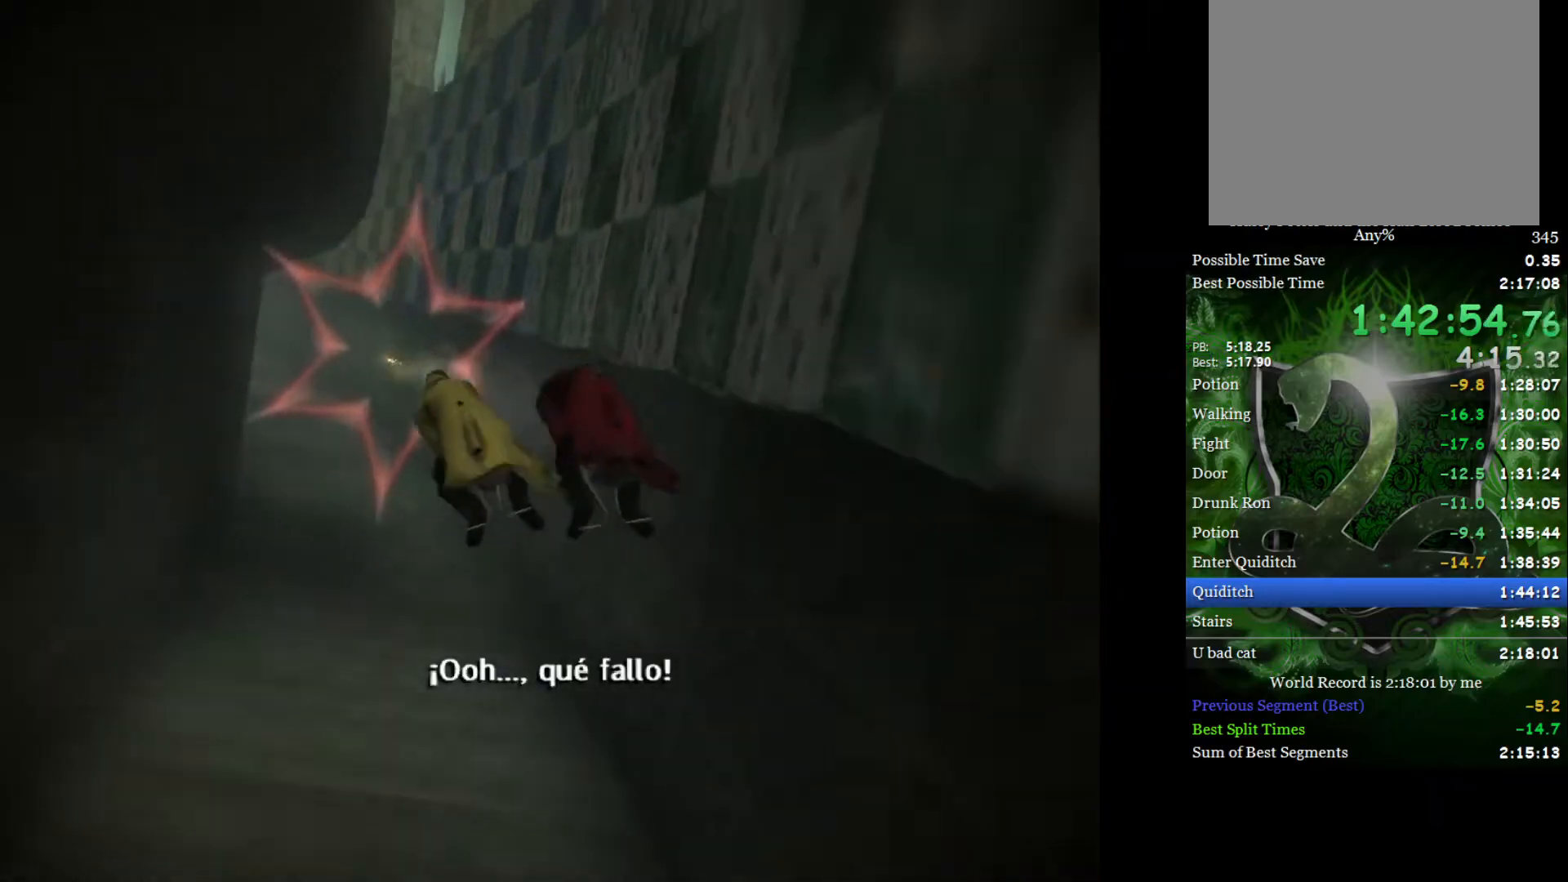
{"buttons": [], "left_stick": "center", "right_stick": "center", "events": [[33, "left_stick", "center"], [333, "left_stick", "up"], [483, "left_stick", "center"]]}
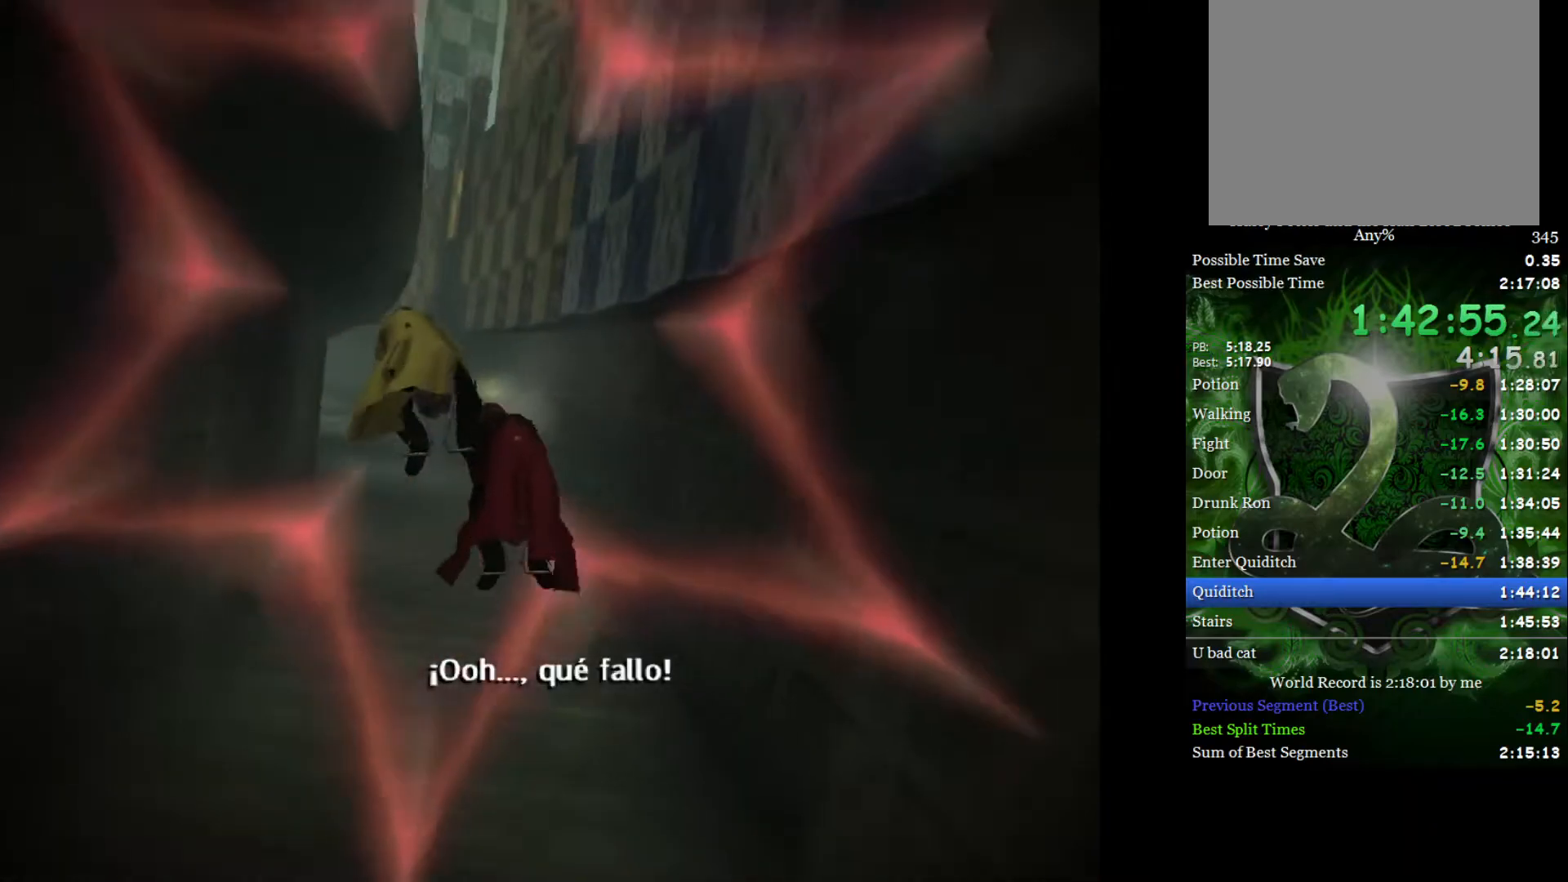
{"buttons": [], "left_stick": "center", "right_stick": "center", "events": [[217, "left_stick", "down-left"], [350, "left_stick", "center"]]}
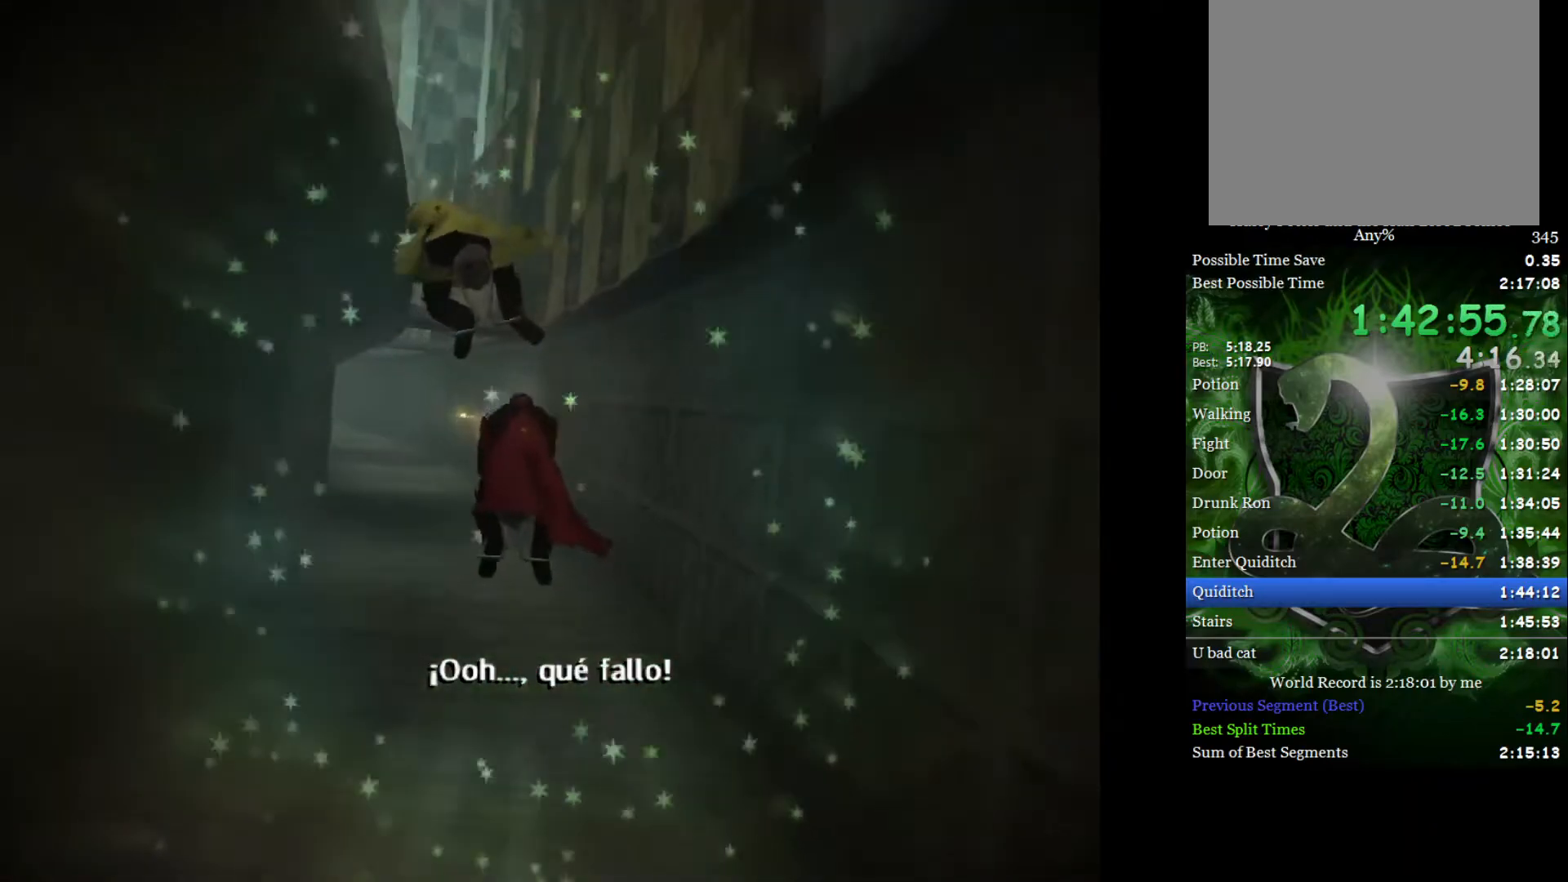
{"buttons": [], "left_stick": "center", "right_stick": "center", "events": [[300, "left_stick", "left"], [467, "left_stick", "center"]]}
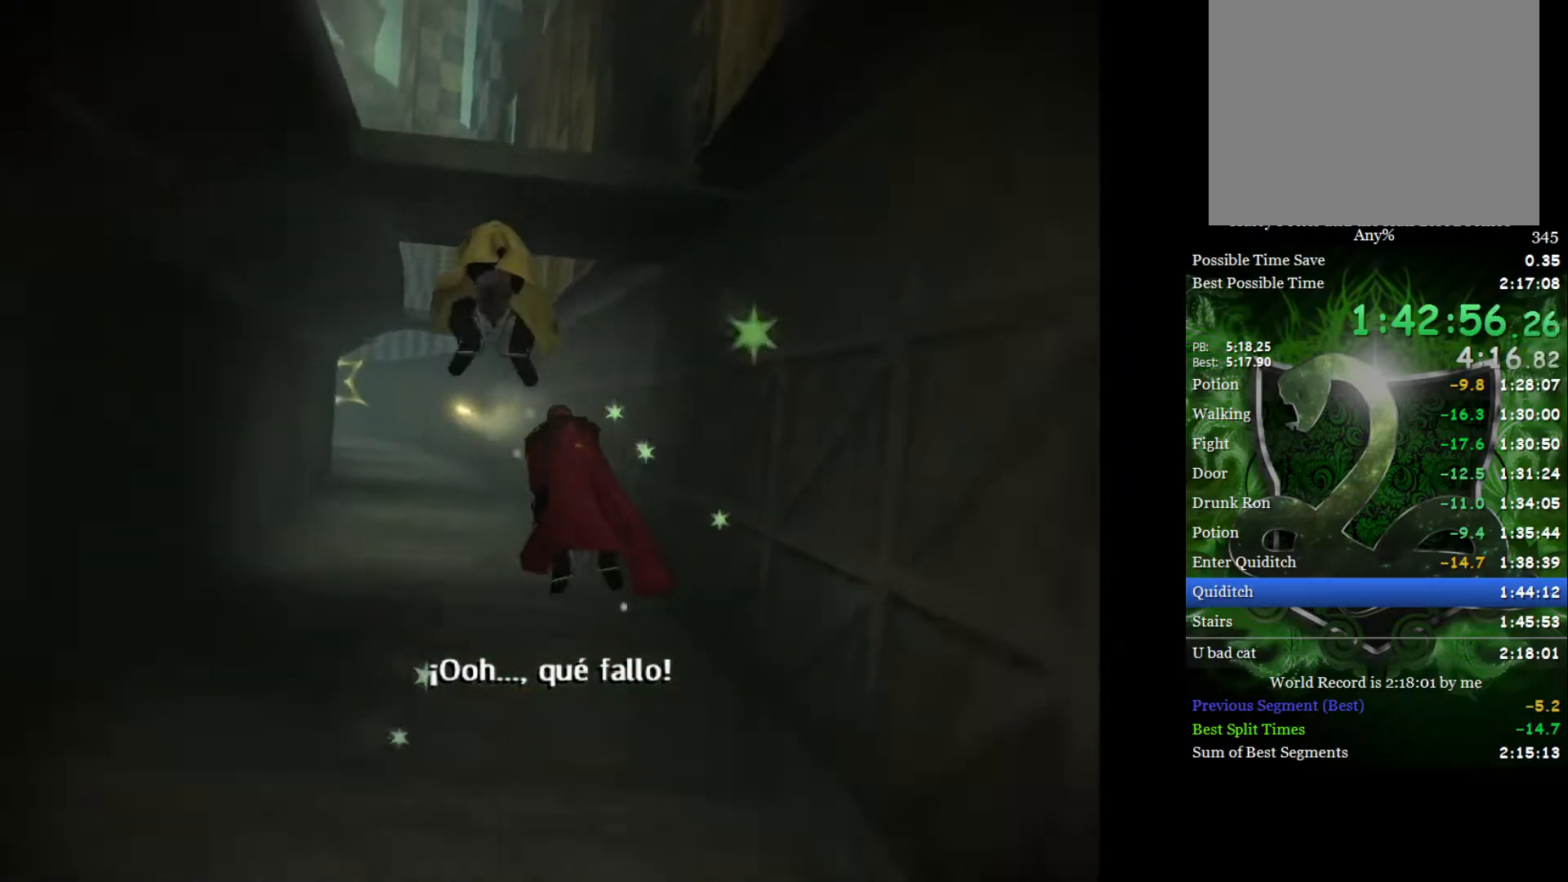
{"buttons": [], "left_stick": "center", "right_stick": "center", "events": []}
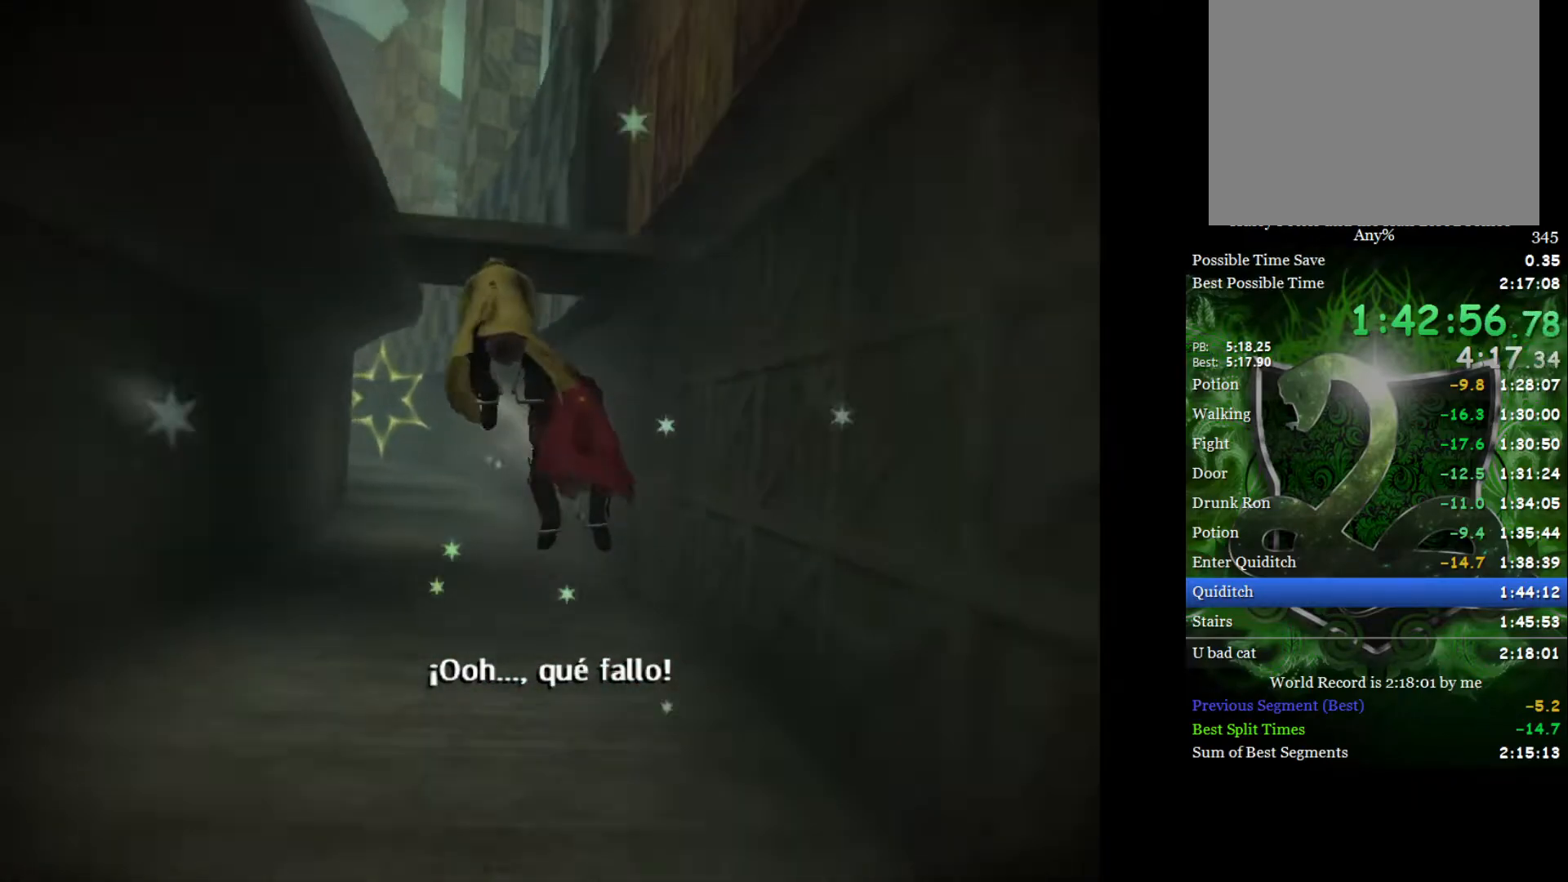
{"buttons": [], "left_stick": "center", "right_stick": "center", "events": [[150, "left_stick", "down-left"], [450, "left_stick", "center"]]}
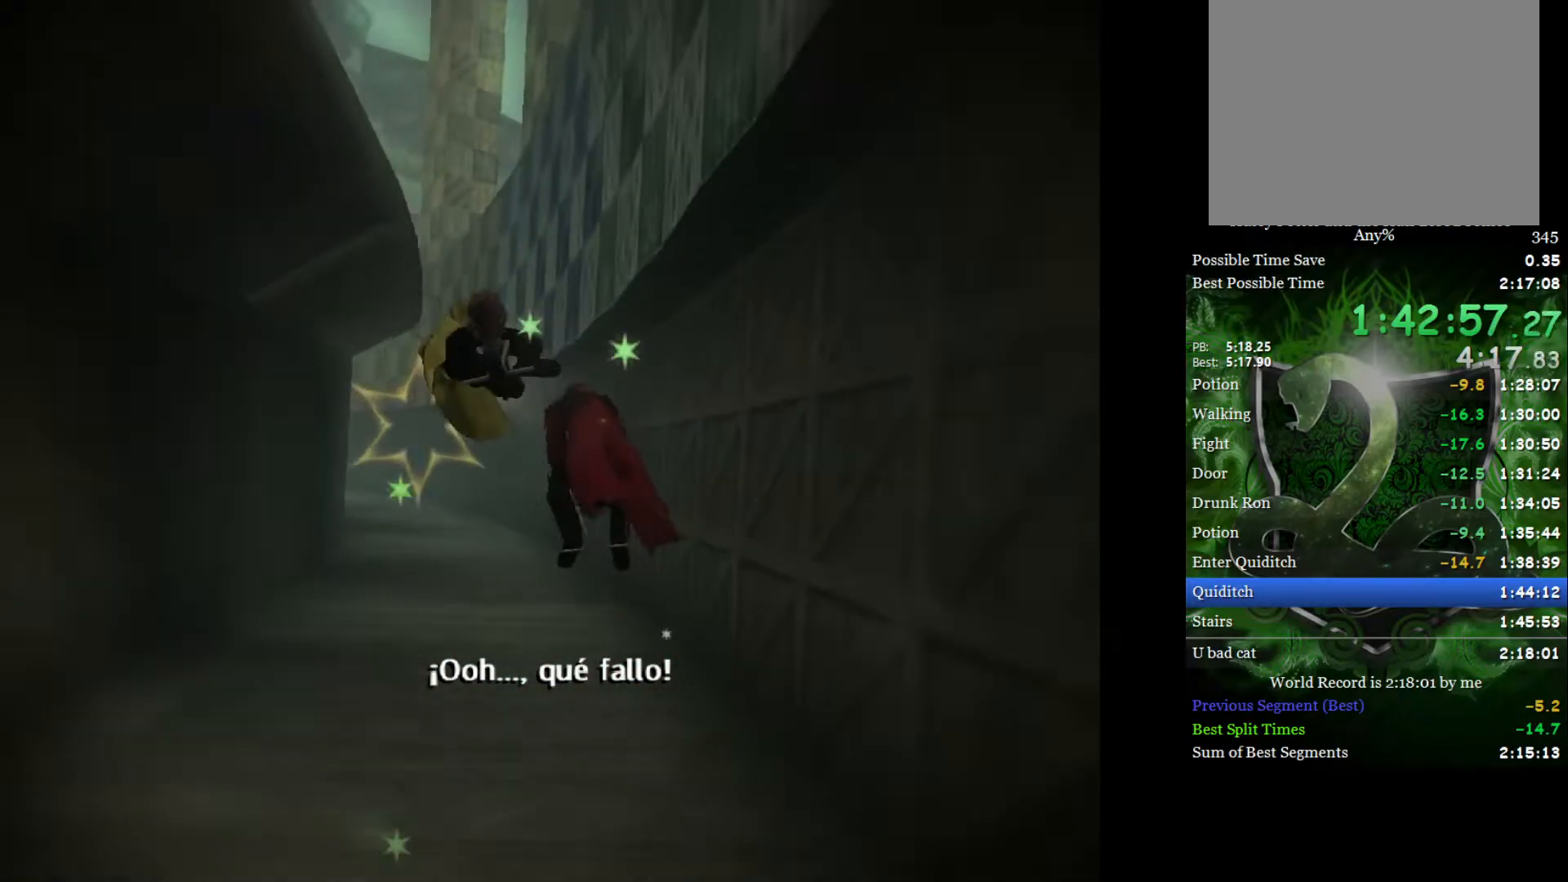
{"buttons": [], "left_stick": "center", "right_stick": "center", "events": [[167, "left_stick", "down-left"], [350, "left_stick", "center"]]}
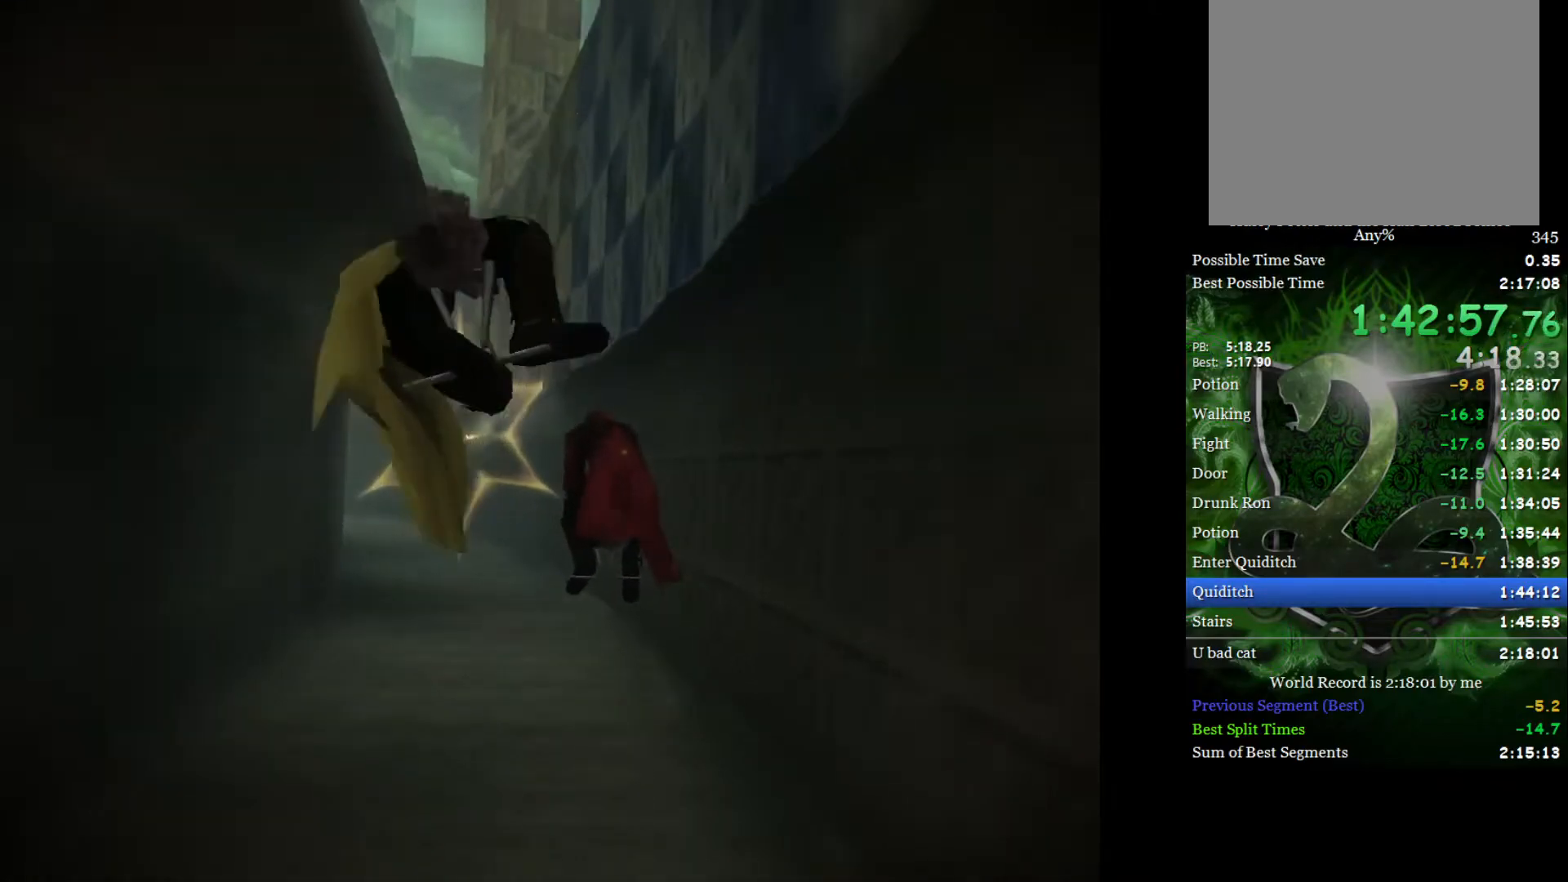
{"buttons": [], "left_stick": "center", "right_stick": "center", "events": [[50, "left_stick", "left"], [250, "left_stick", "center"]]}